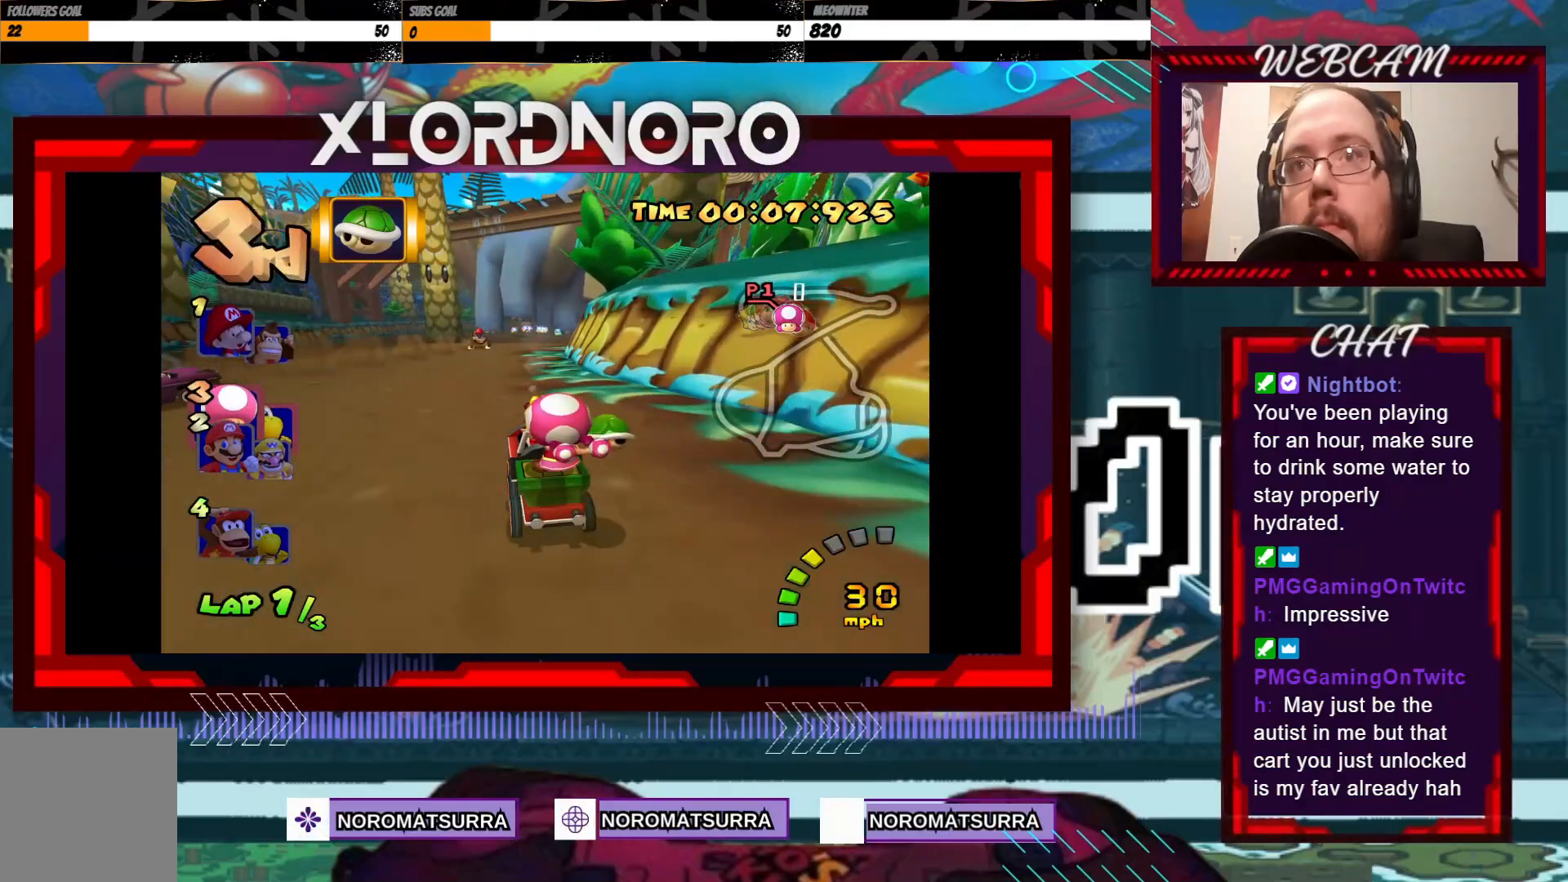
Gameplay with a controller (Xbox layout); each line is a JSON object with the inputs held at the frame after it. "events" lists button and stick changes between this image and that frame as [ms after this image, input, new state], when the widget could be followed in between. Not read: L3 R3 right_stick.
{"buttons": ["A"], "left_stick": "center", "events": [[283, "left_stick", "right"], [433, "left_stick", "center"]]}
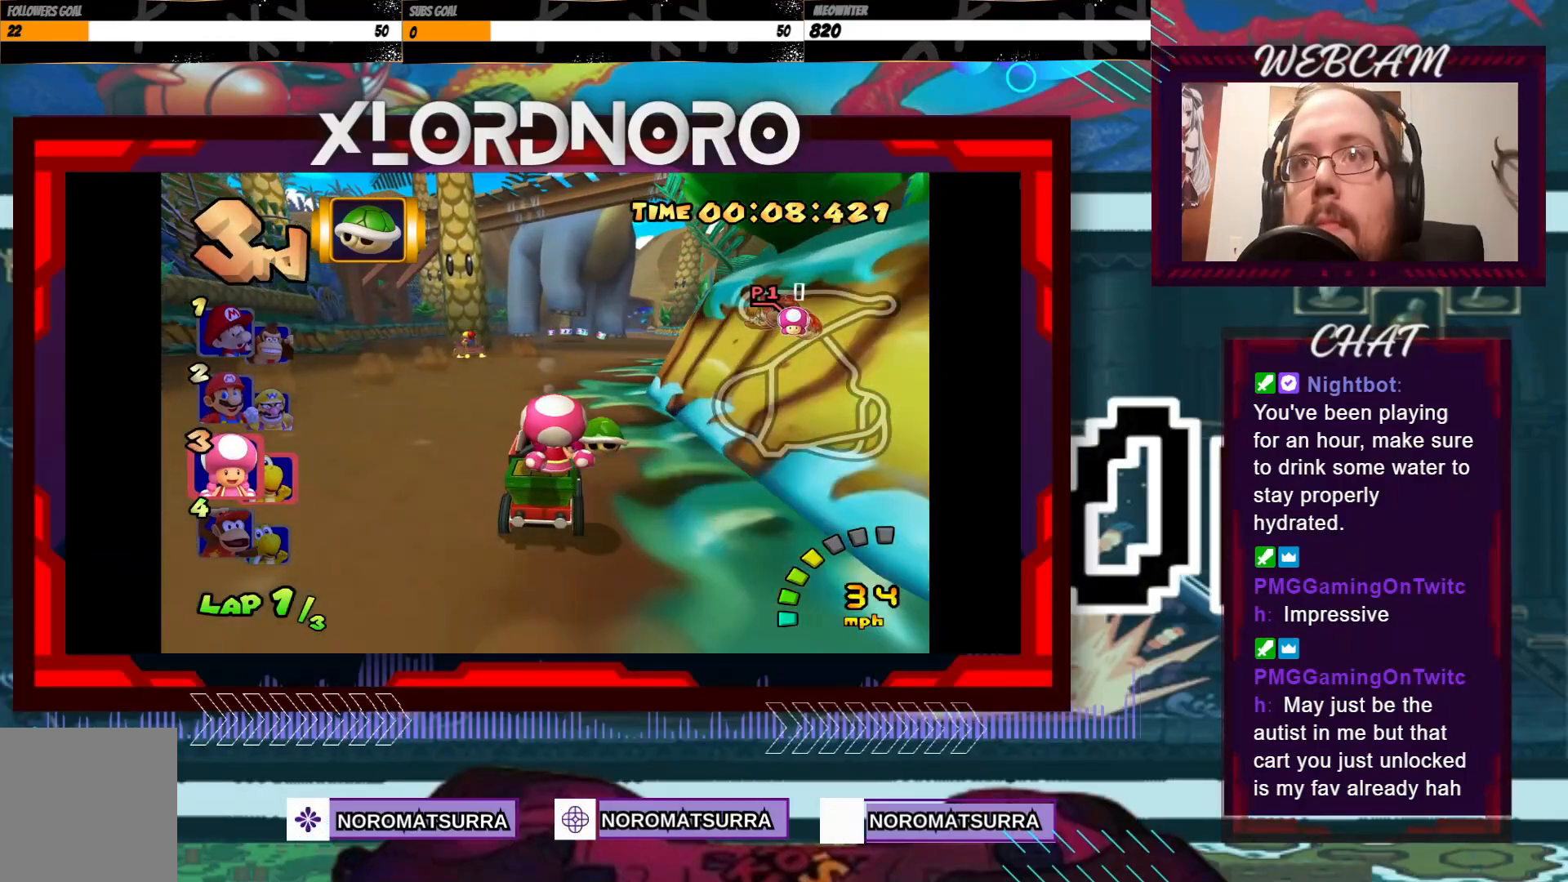
{"buttons": ["A"], "left_stick": "center", "events": []}
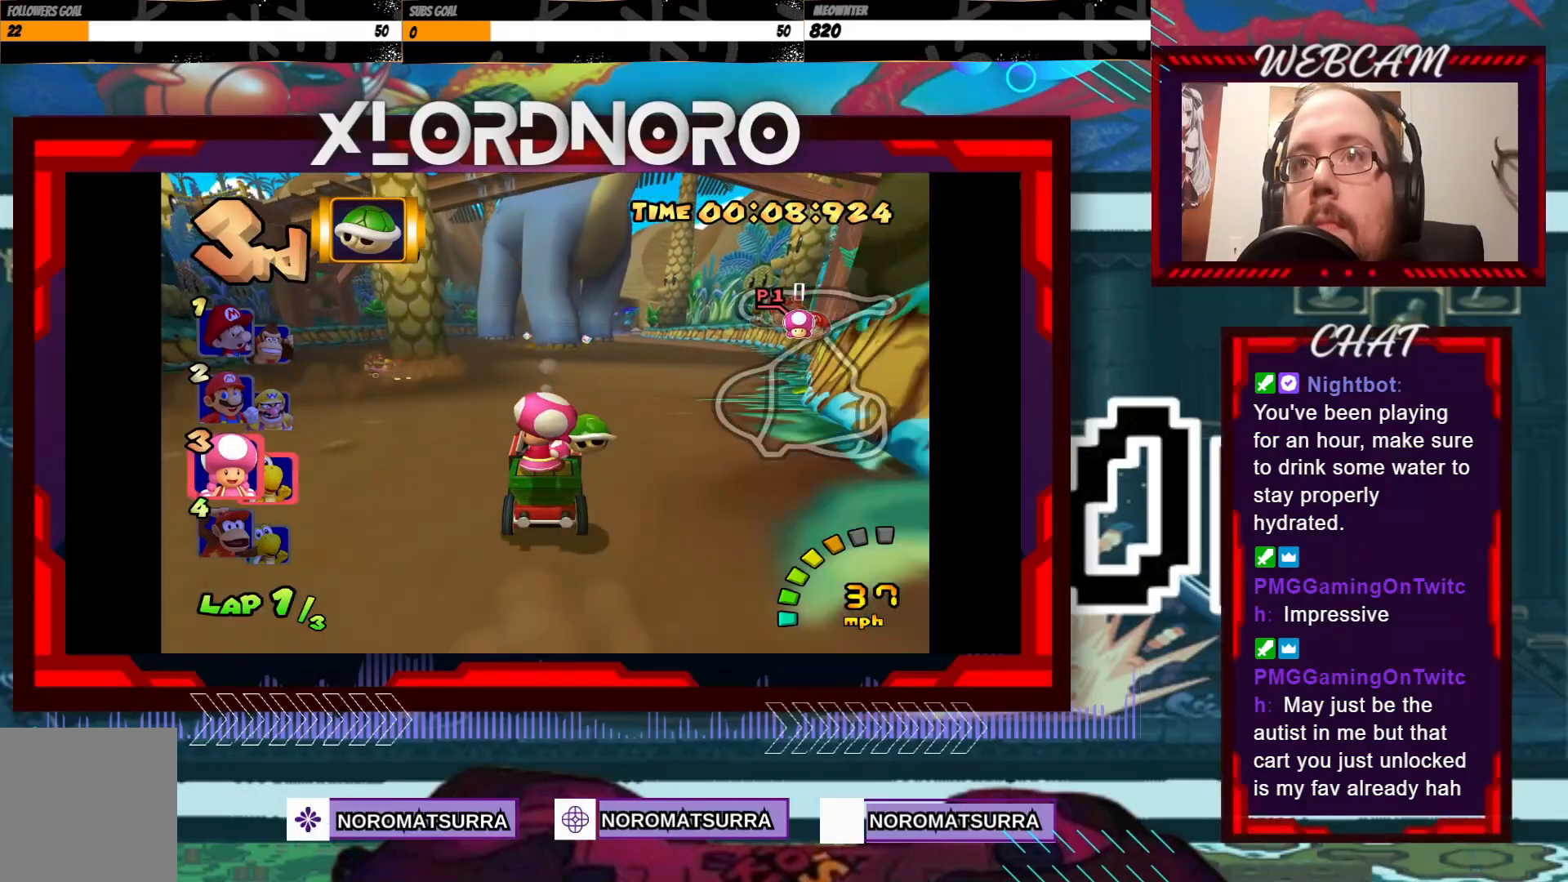
{"buttons": ["A"], "left_stick": "right", "events": [[33, "left_stick", "right"], [233, "left_stick", "center"], [417, "left_stick", "right"]]}
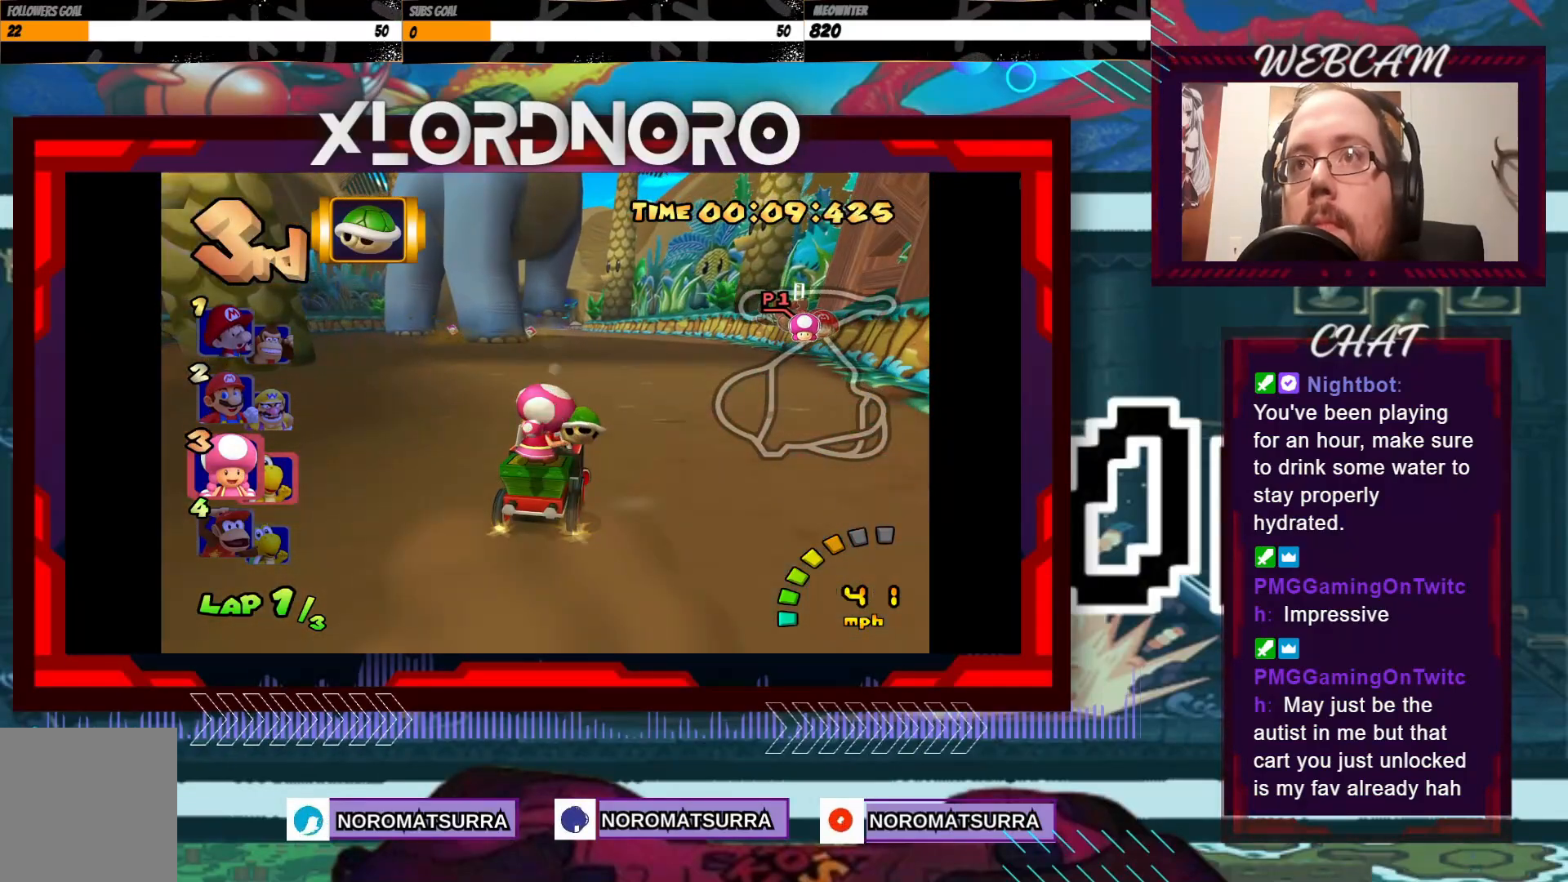
{"buttons": ["A"], "left_stick": "center", "events": [[33, "left_stick", "center"]]}
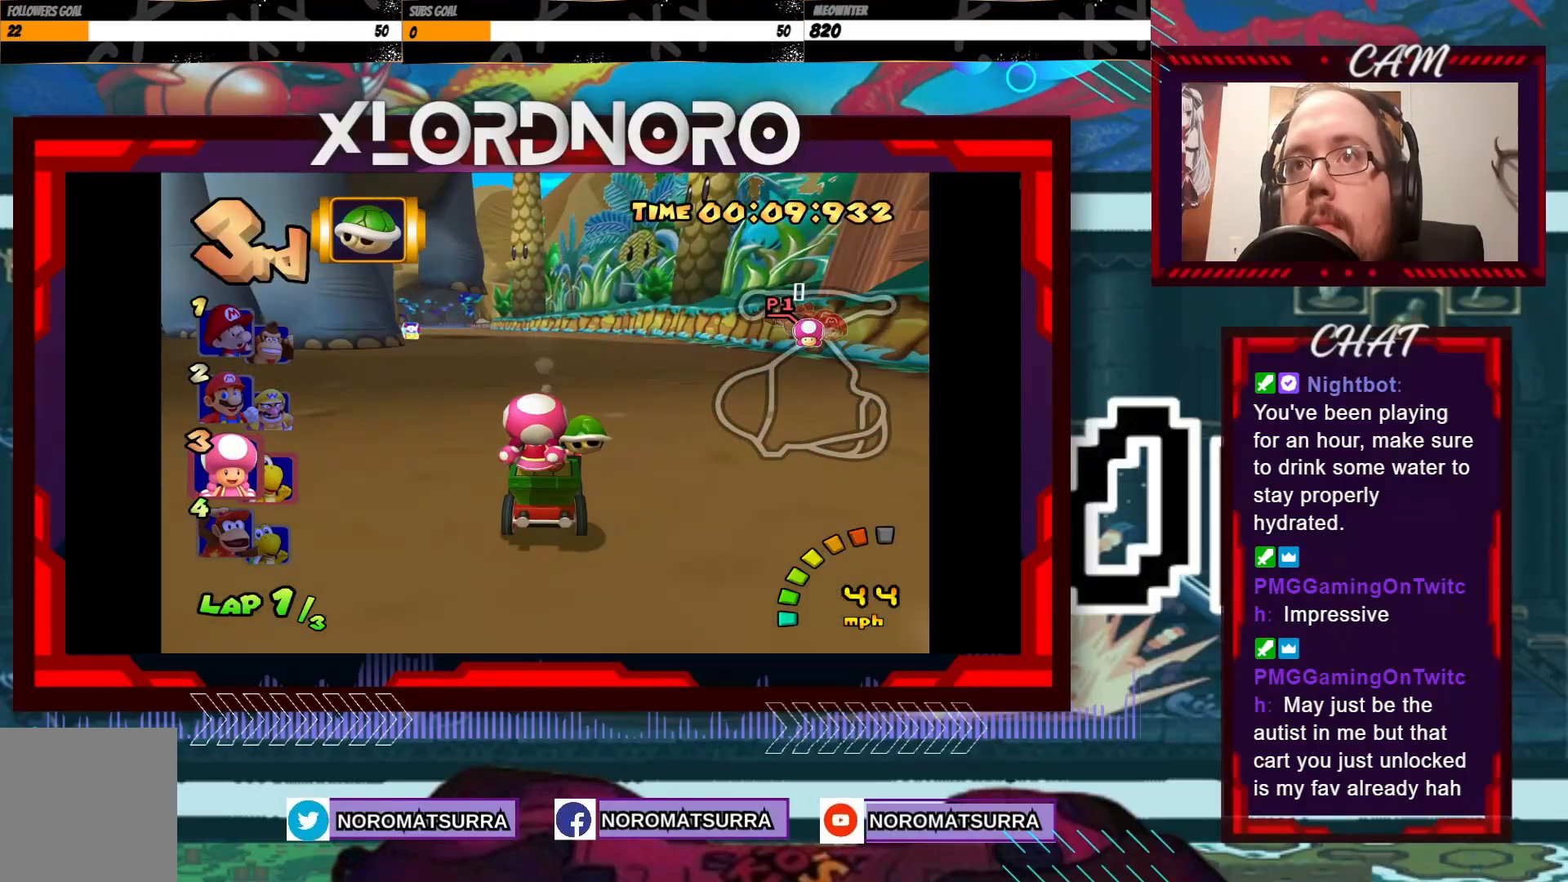
{"buttons": ["A"], "left_stick": "center", "events": []}
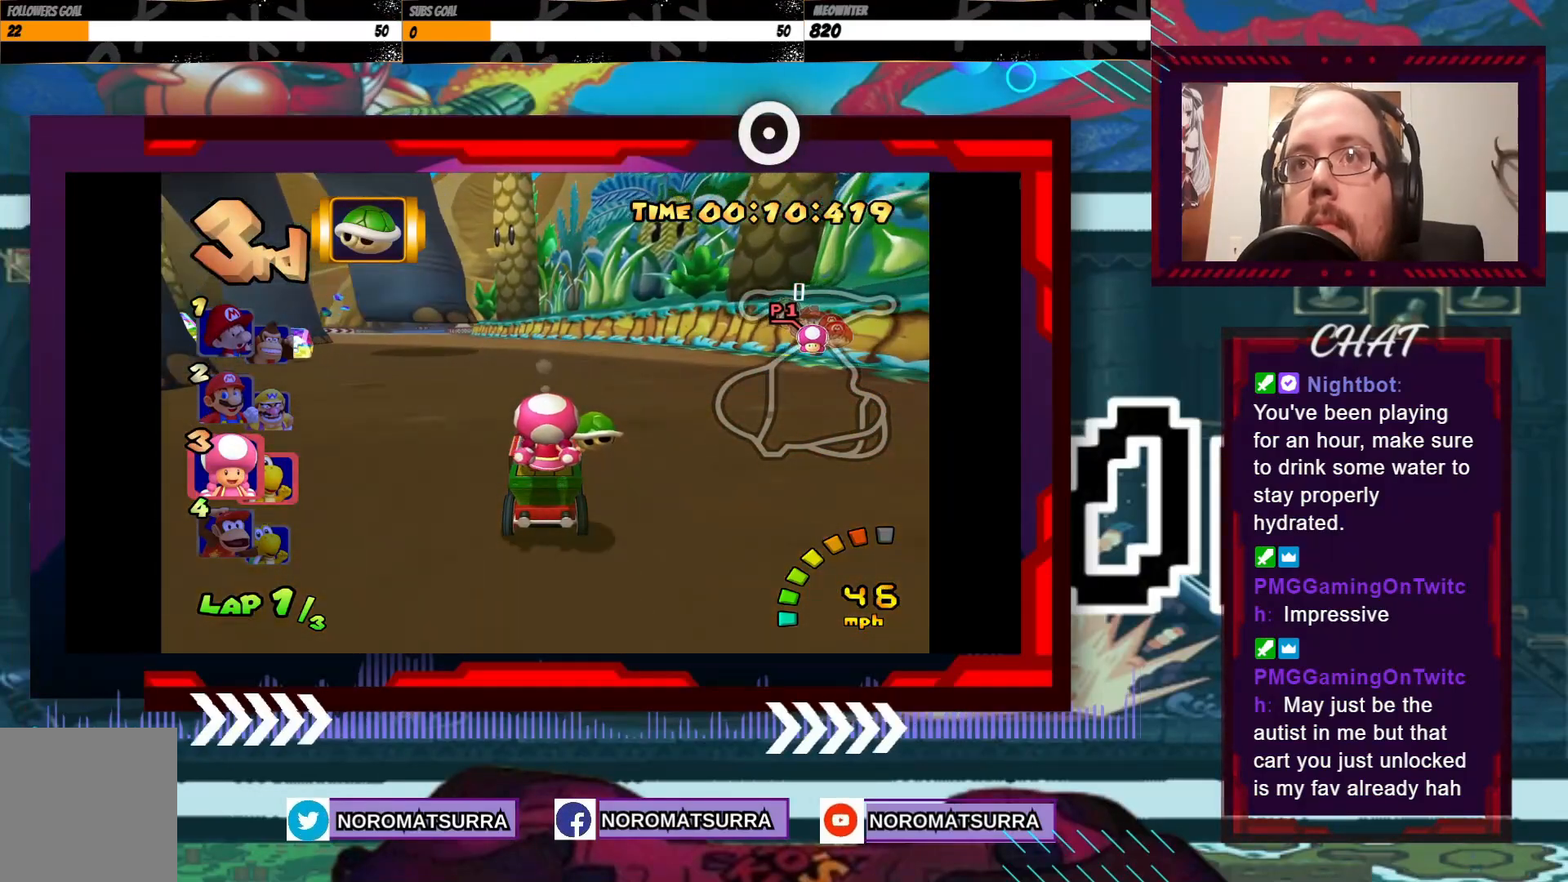
{"buttons": ["A"], "left_stick": "left", "events": [[67, "left_stick", "left"]]}
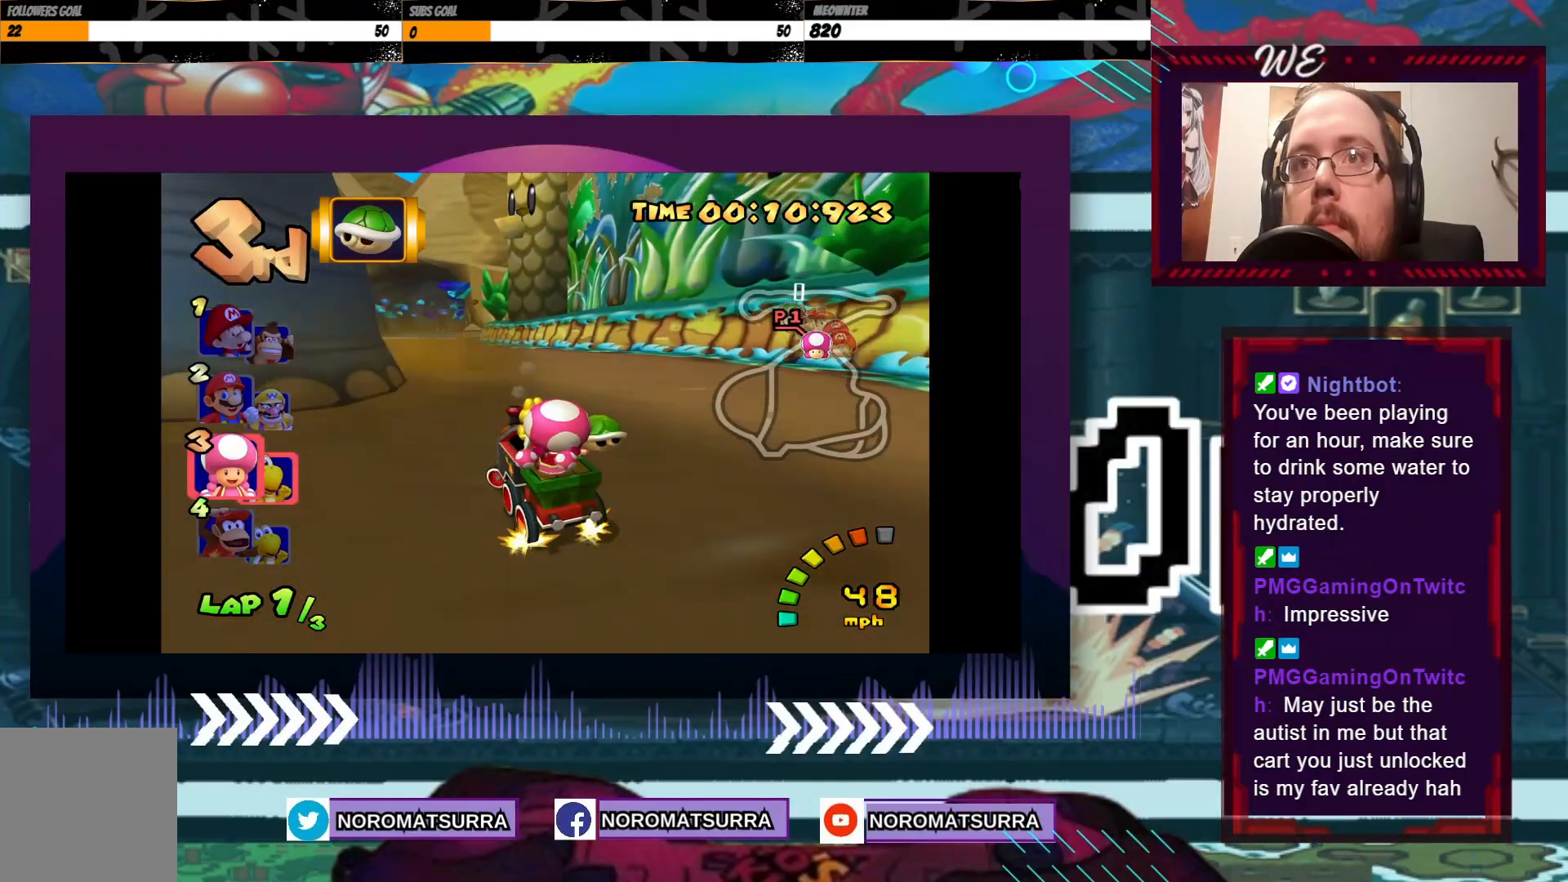
{"buttons": ["A"], "left_stick": "right", "events": [[83, "left_stick", "center"], [433, "left_stick", "right"]]}
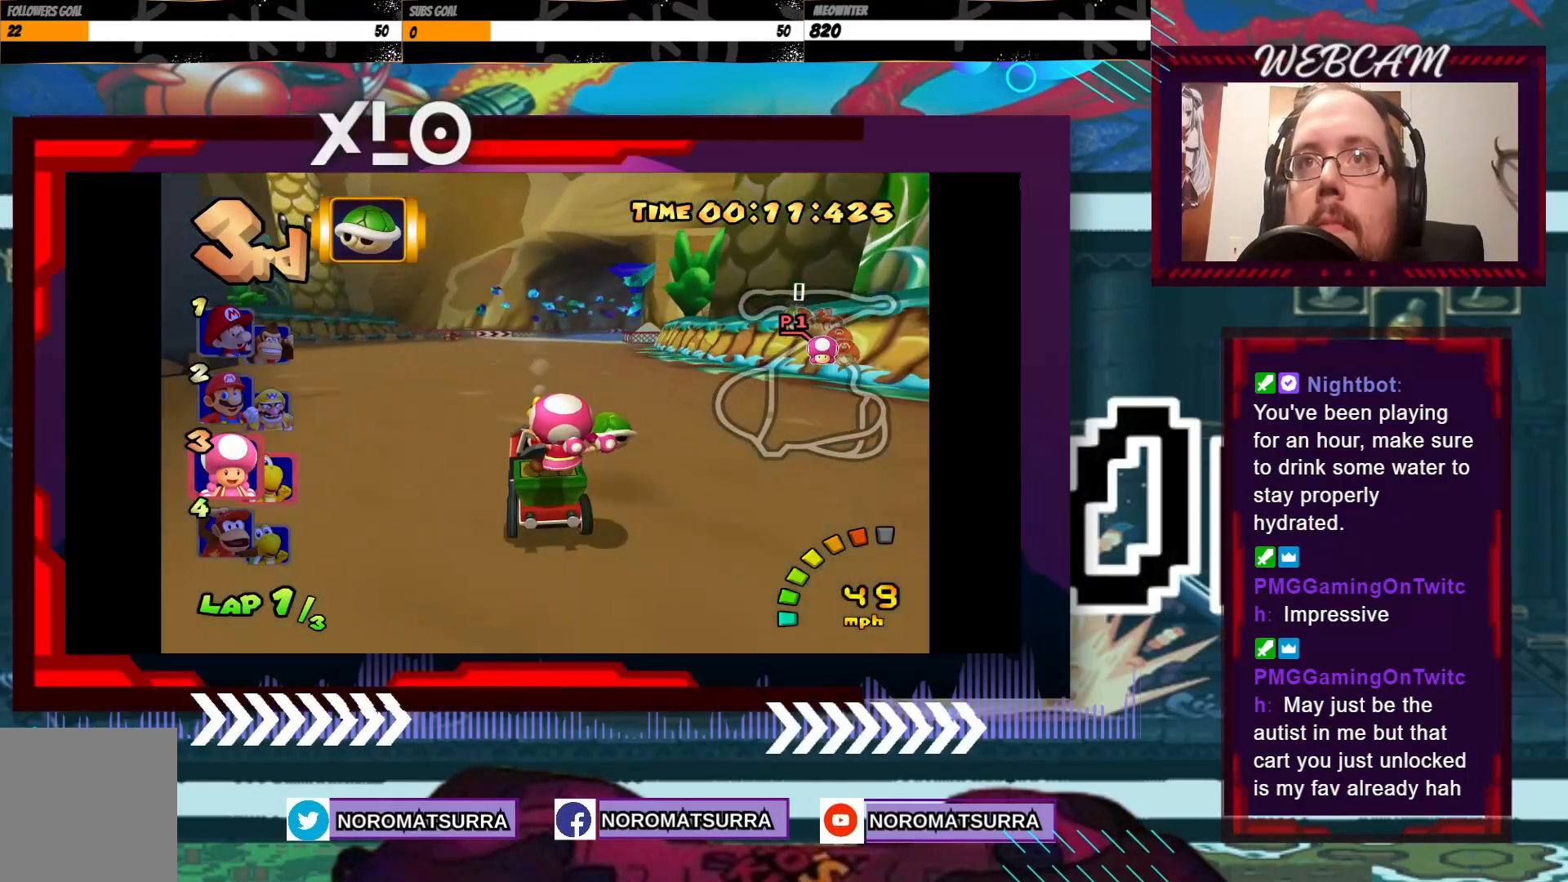
{"buttons": ["A"], "left_stick": "center", "events": [[133, "left_stick", "center"], [333, "left_stick", "right"], [467, "left_stick", "center"]]}
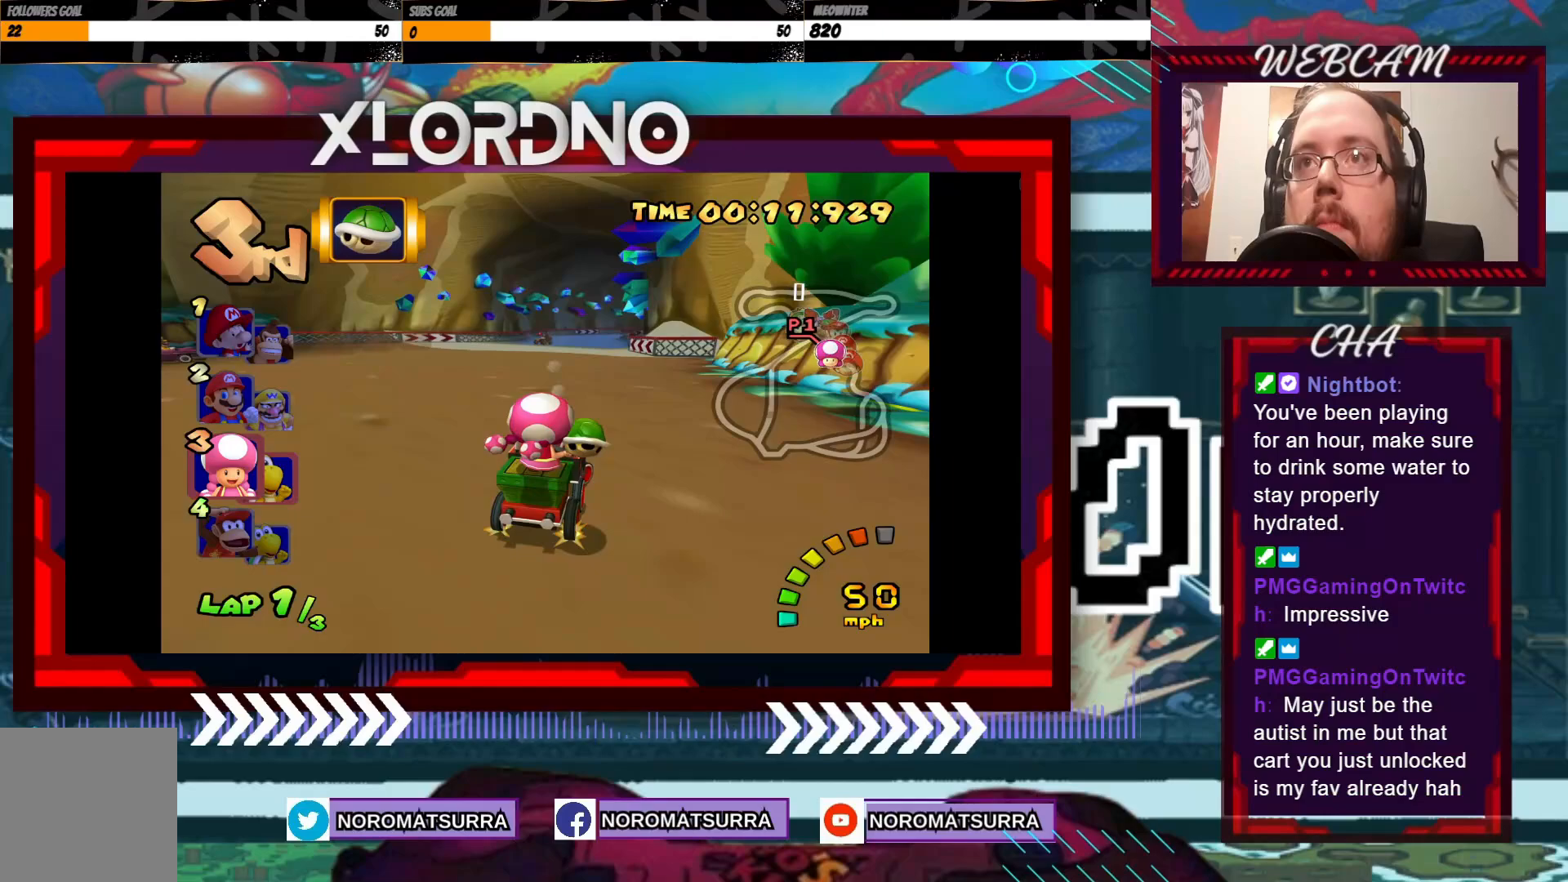
{"buttons": ["A", "R2"], "left_stick": "right", "events": [[267, "left_stick", "right"], [367, "R2", "down"]]}
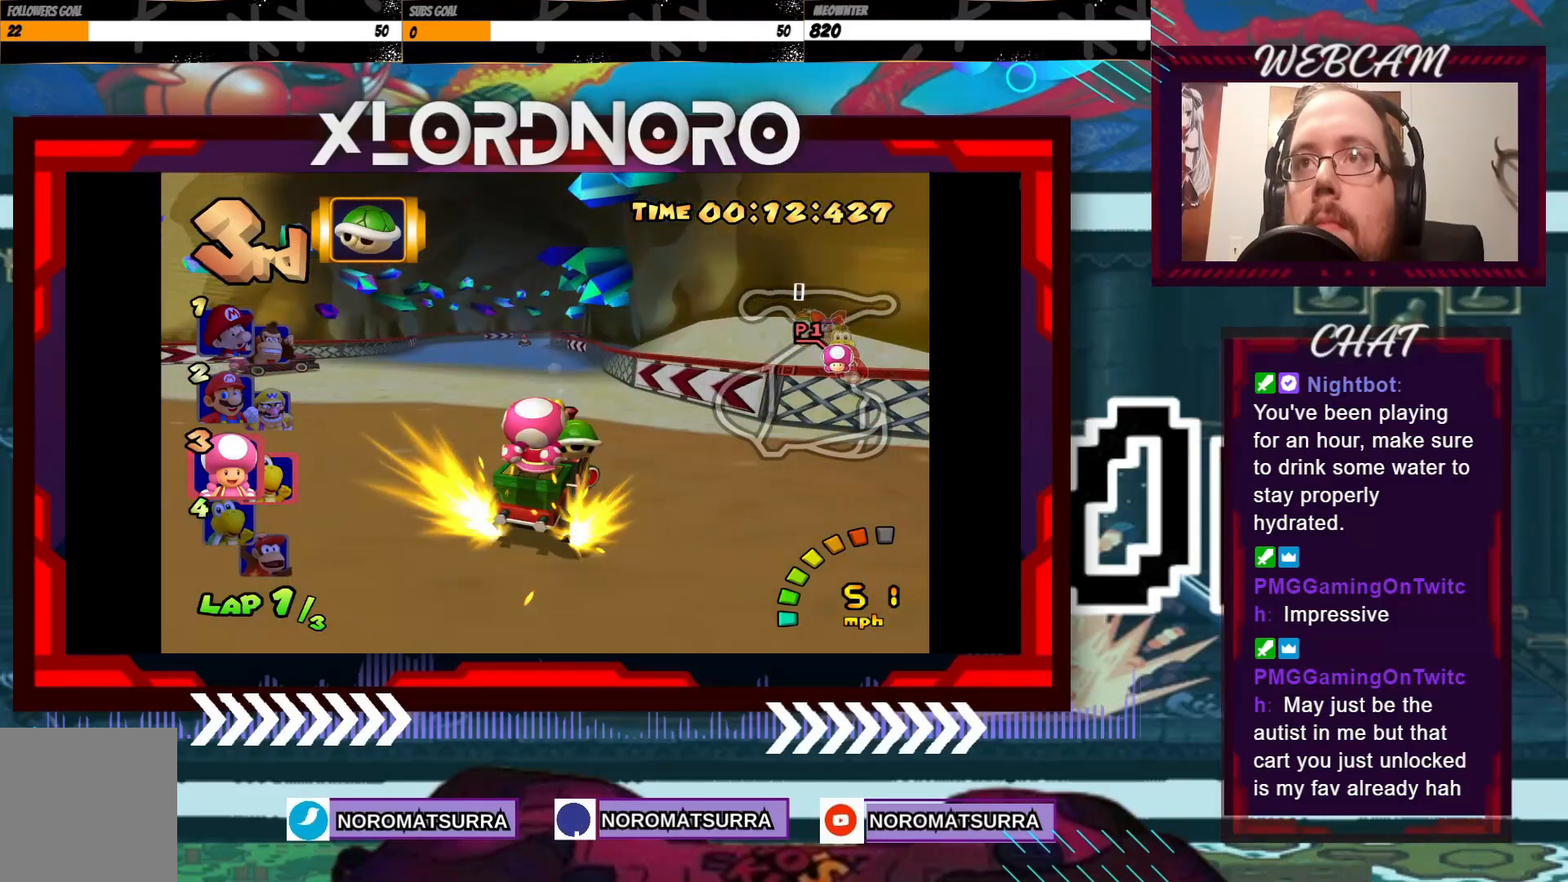
{"buttons": ["A", "R2"], "left_stick": "left", "events": [[83, "left_stick", "center"], [133, "left_stick", "left"], [283, "left_stick", "right"], [383, "left_stick", "left"]]}
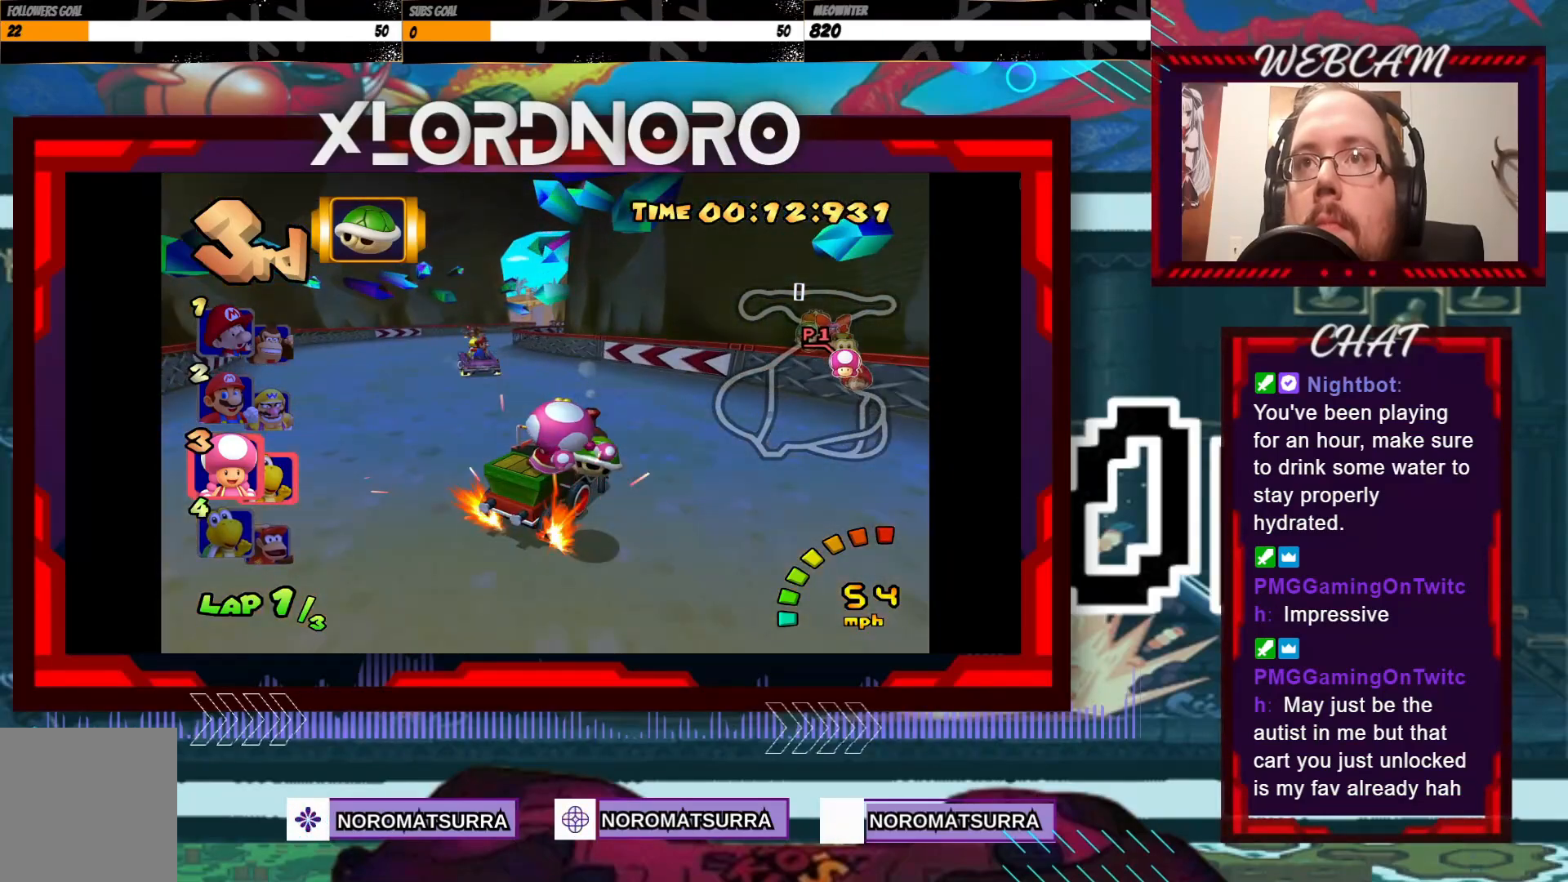
{"buttons": ["A"], "left_stick": "left", "events": [[183, "left_stick", "right"], [283, "left_stick", "left"], [433, "R2", "up"]]}
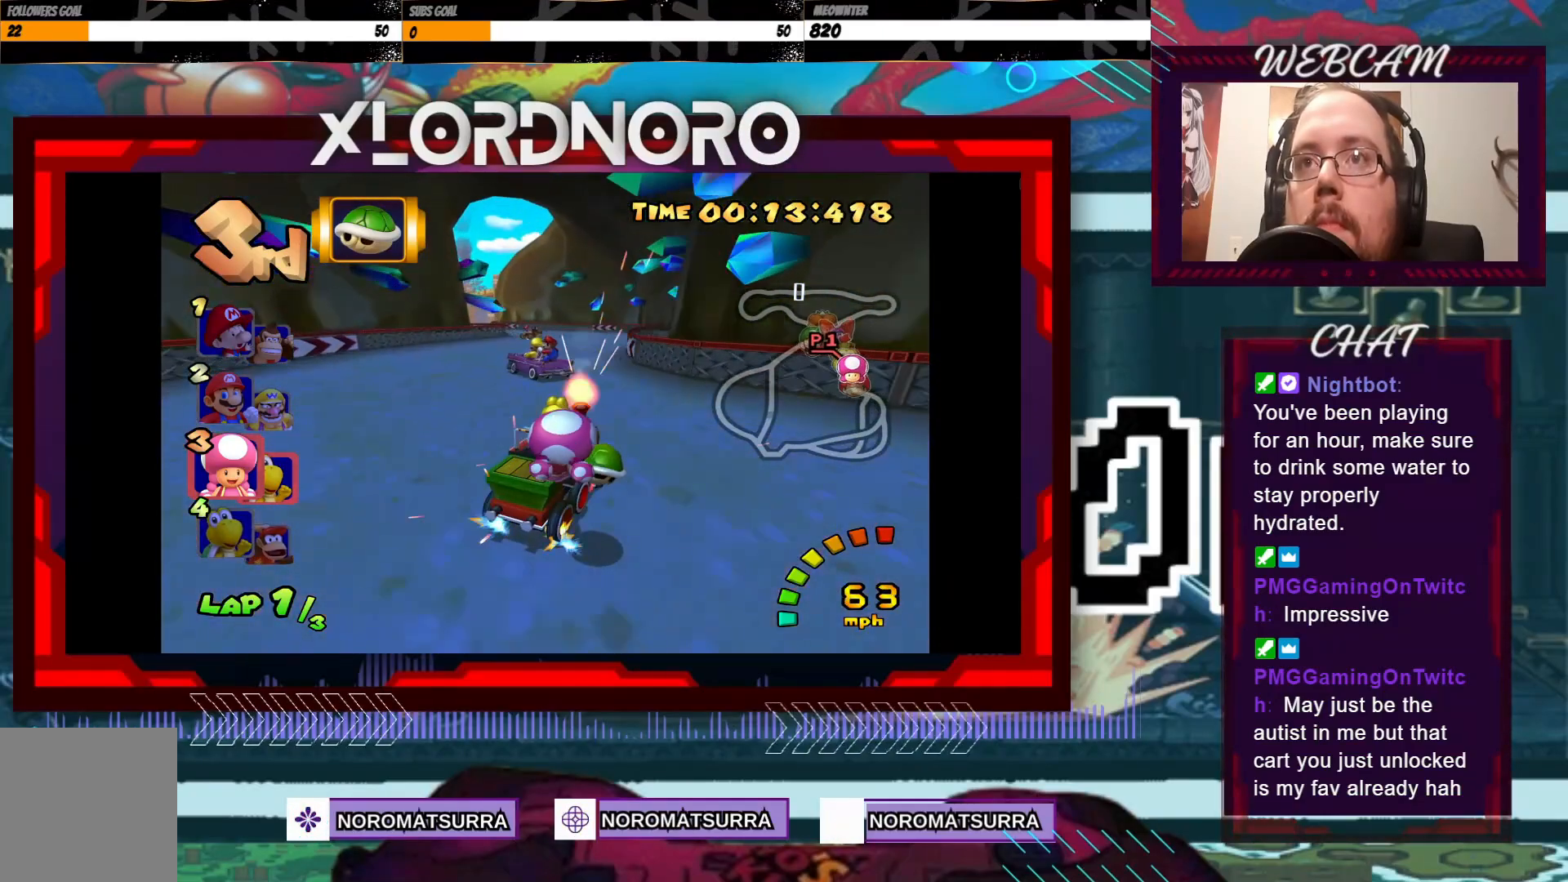
{"buttons": ["A", "R2"], "left_stick": "left", "events": [[83, "X", "down"], [217, "X", "up"], [383, "R2", "down"]]}
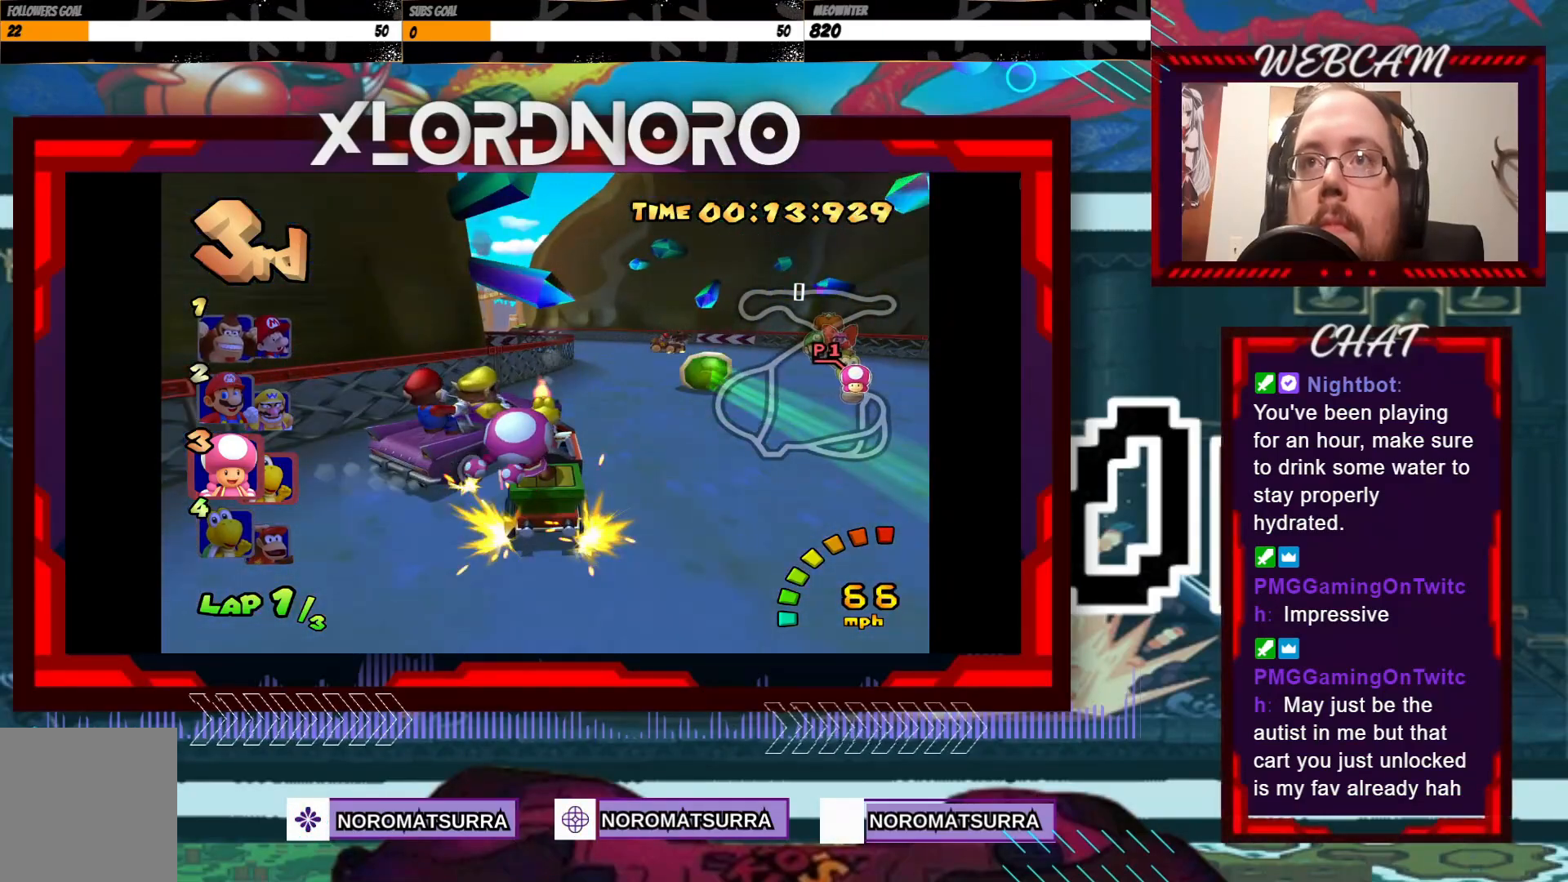
{"buttons": ["A", "R2"], "left_stick": "left", "events": []}
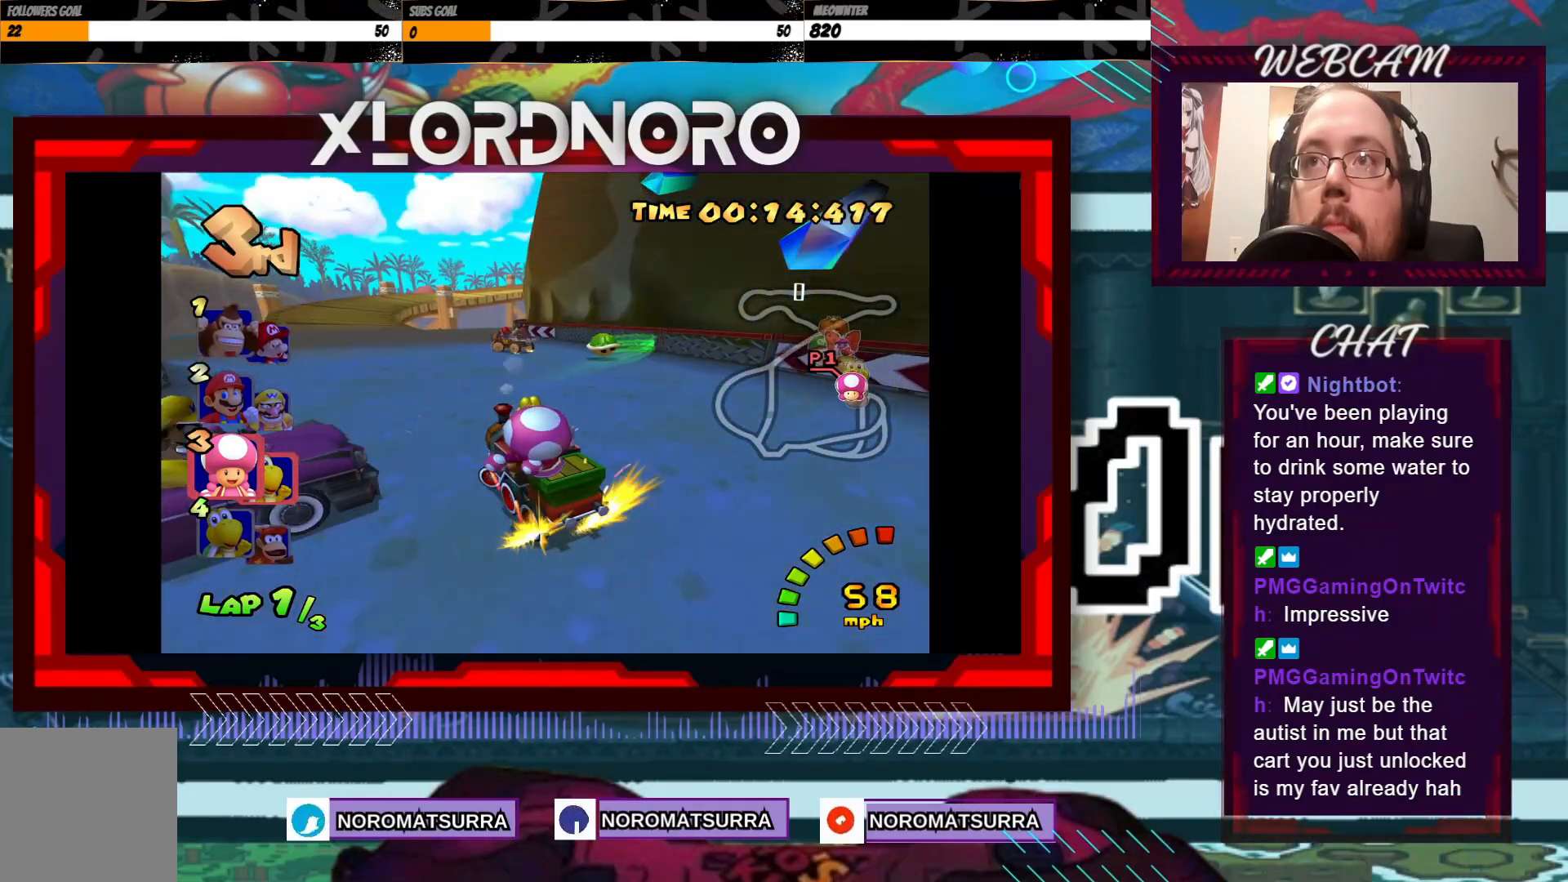
{"buttons": ["A"], "left_stick": "right", "events": [[133, "left_stick", "center"], [233, "R2", "up"], [317, "left_stick", "left"], [433, "left_stick", "right"]]}
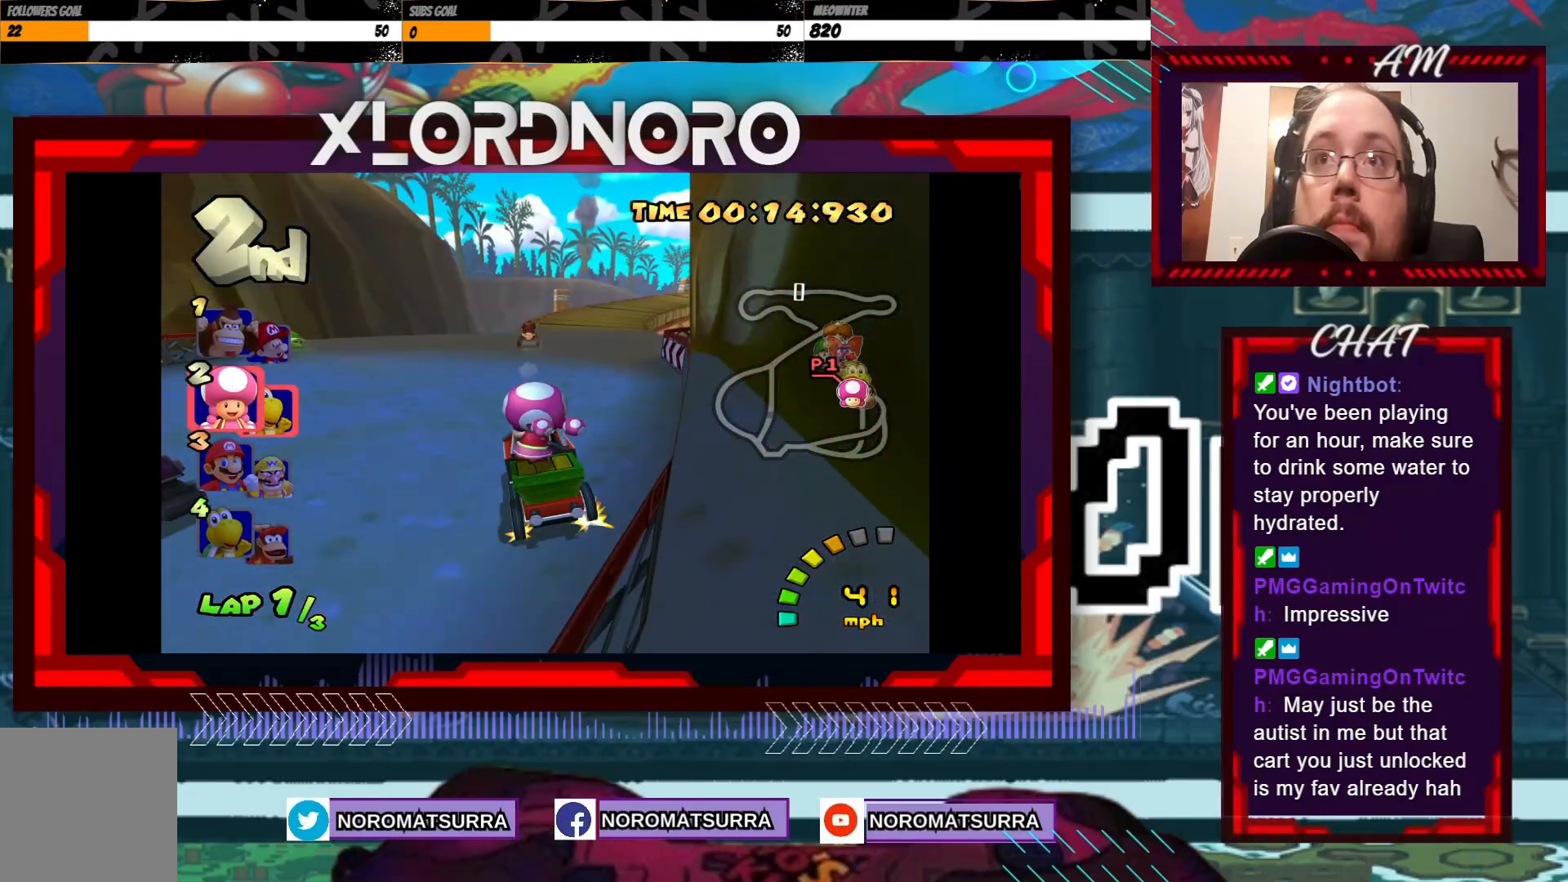
{"buttons": ["A"], "left_stick": "right", "events": [[417, "left_stick", "center"], [483, "left_stick", "right"]]}
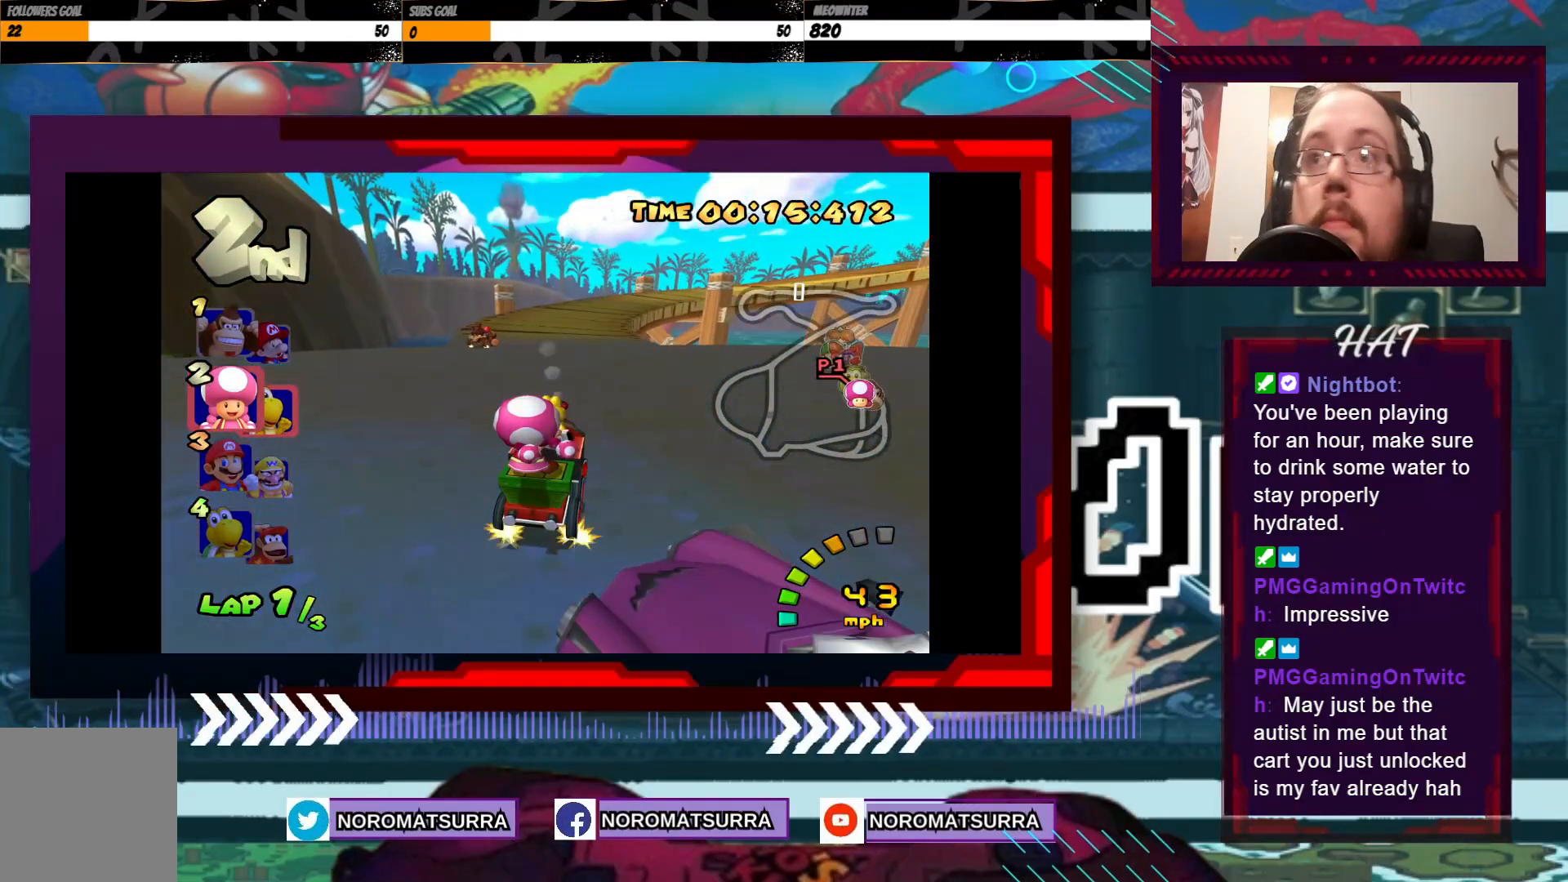
{"buttons": ["A"], "left_stick": "center", "events": [[117, "left_stick", "center"], [283, "left_stick", "left"], [433, "left_stick", "center"]]}
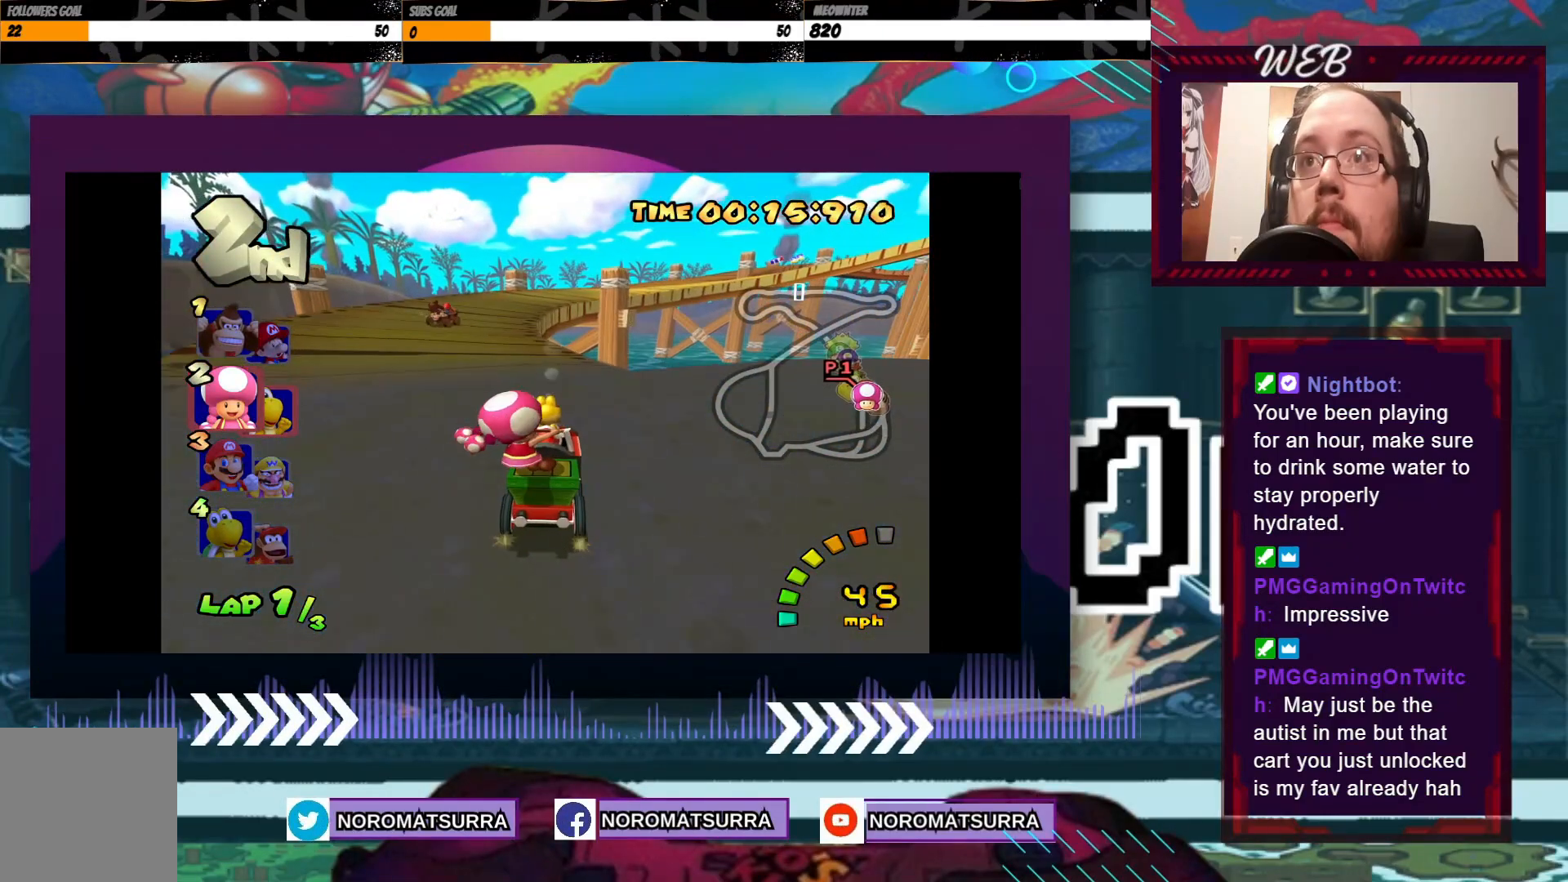
{"buttons": ["A", "R2"], "left_stick": "left", "events": [[133, "R2", "down"], [133, "left_stick", "right"], [367, "left_stick", "left"]]}
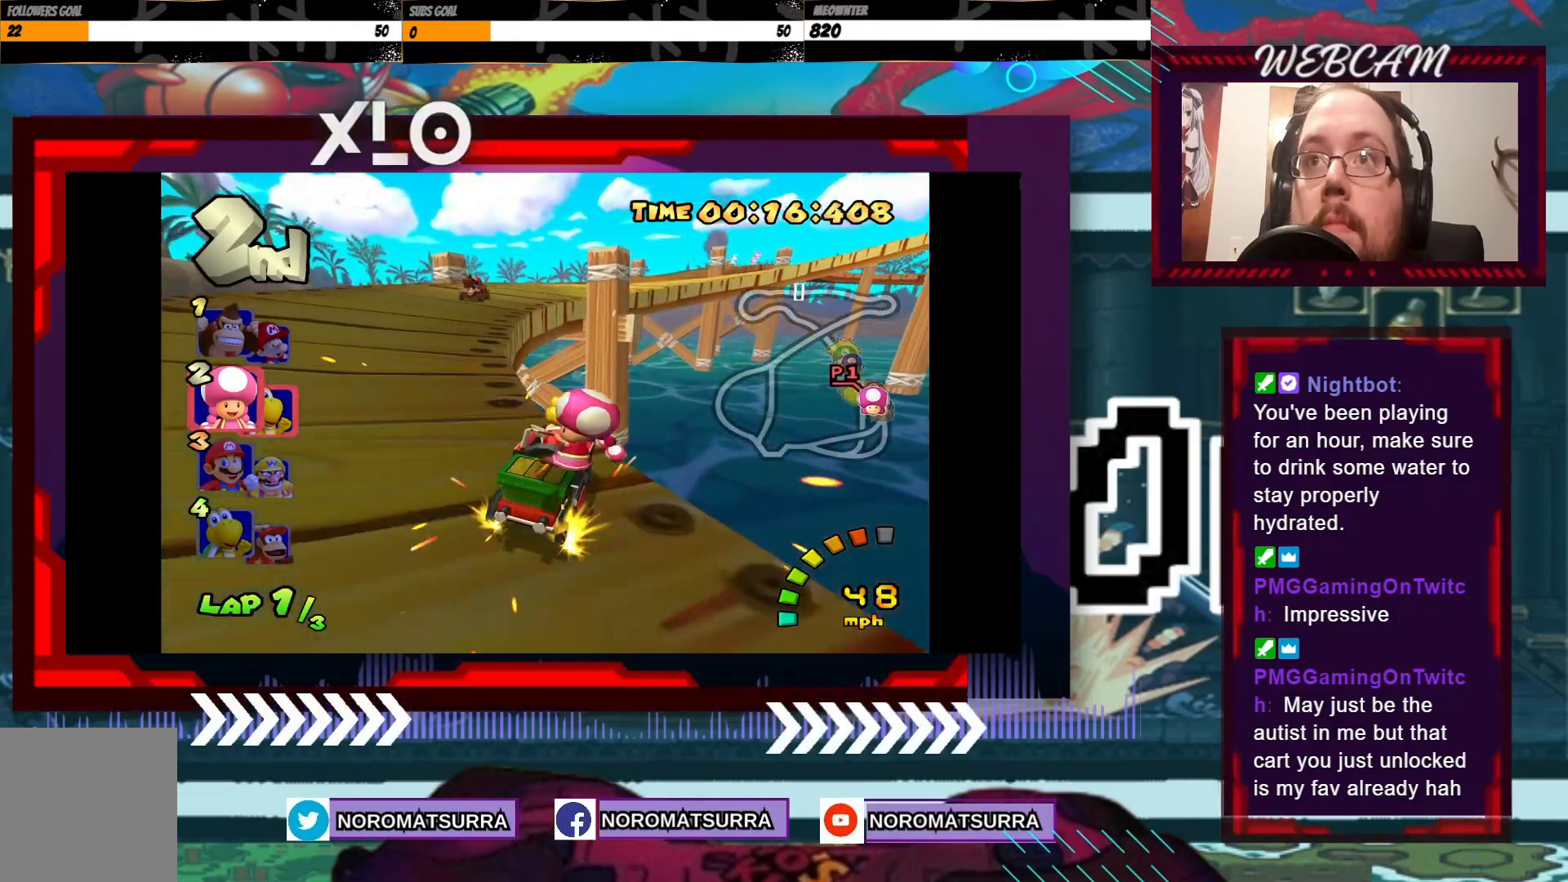
{"buttons": ["A", "R2"], "left_stick": "right", "events": [[183, "left_stick", "right"]]}
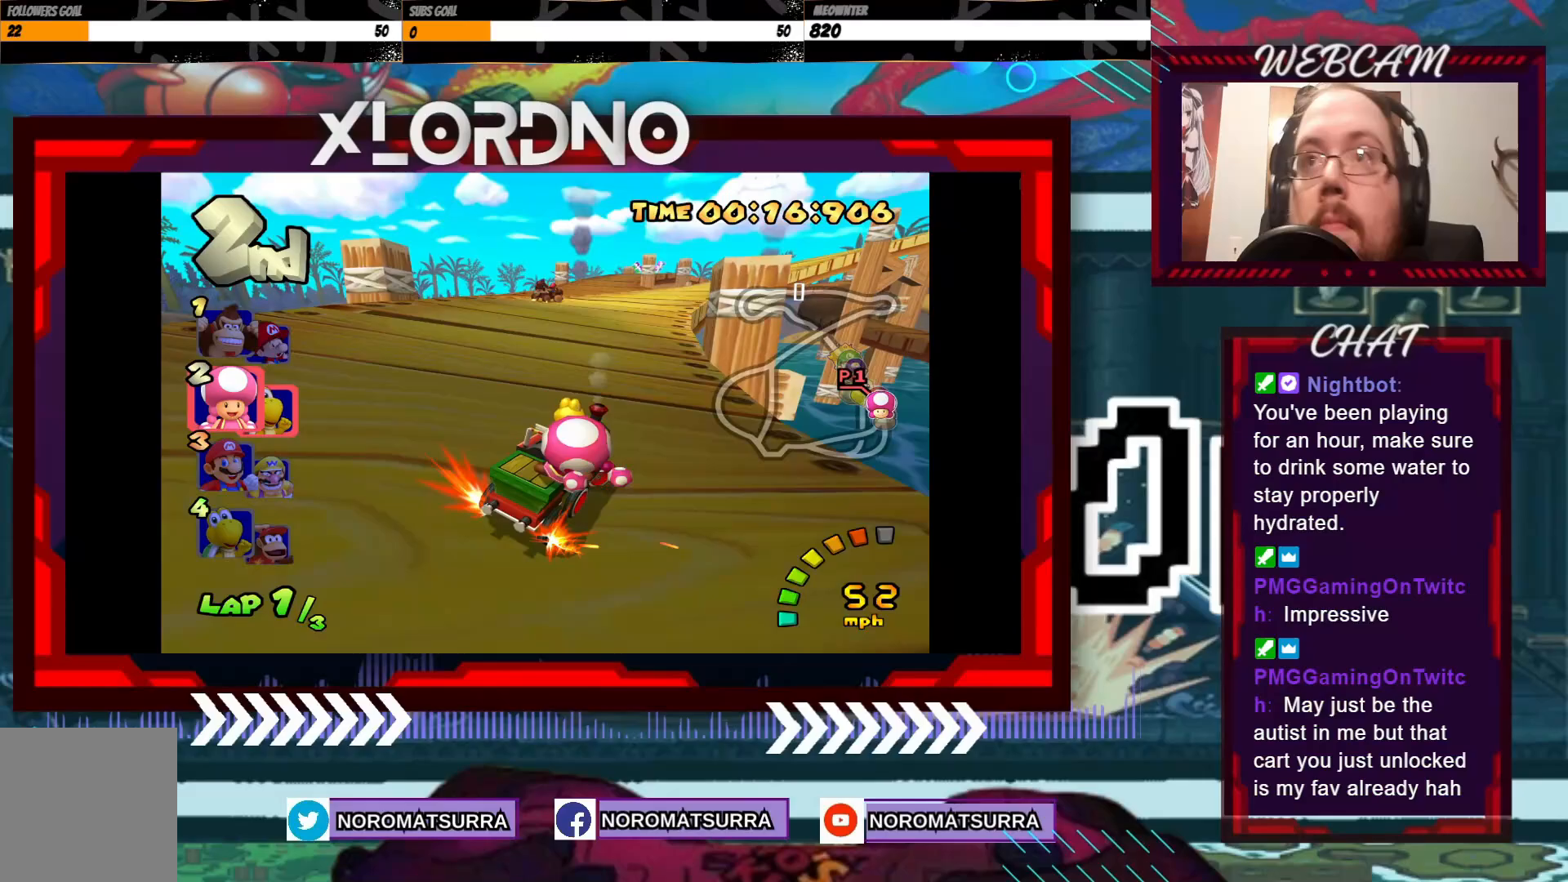
{"buttons": ["A", "R2"], "left_stick": "left", "events": [[483, "left_stick", "left"]]}
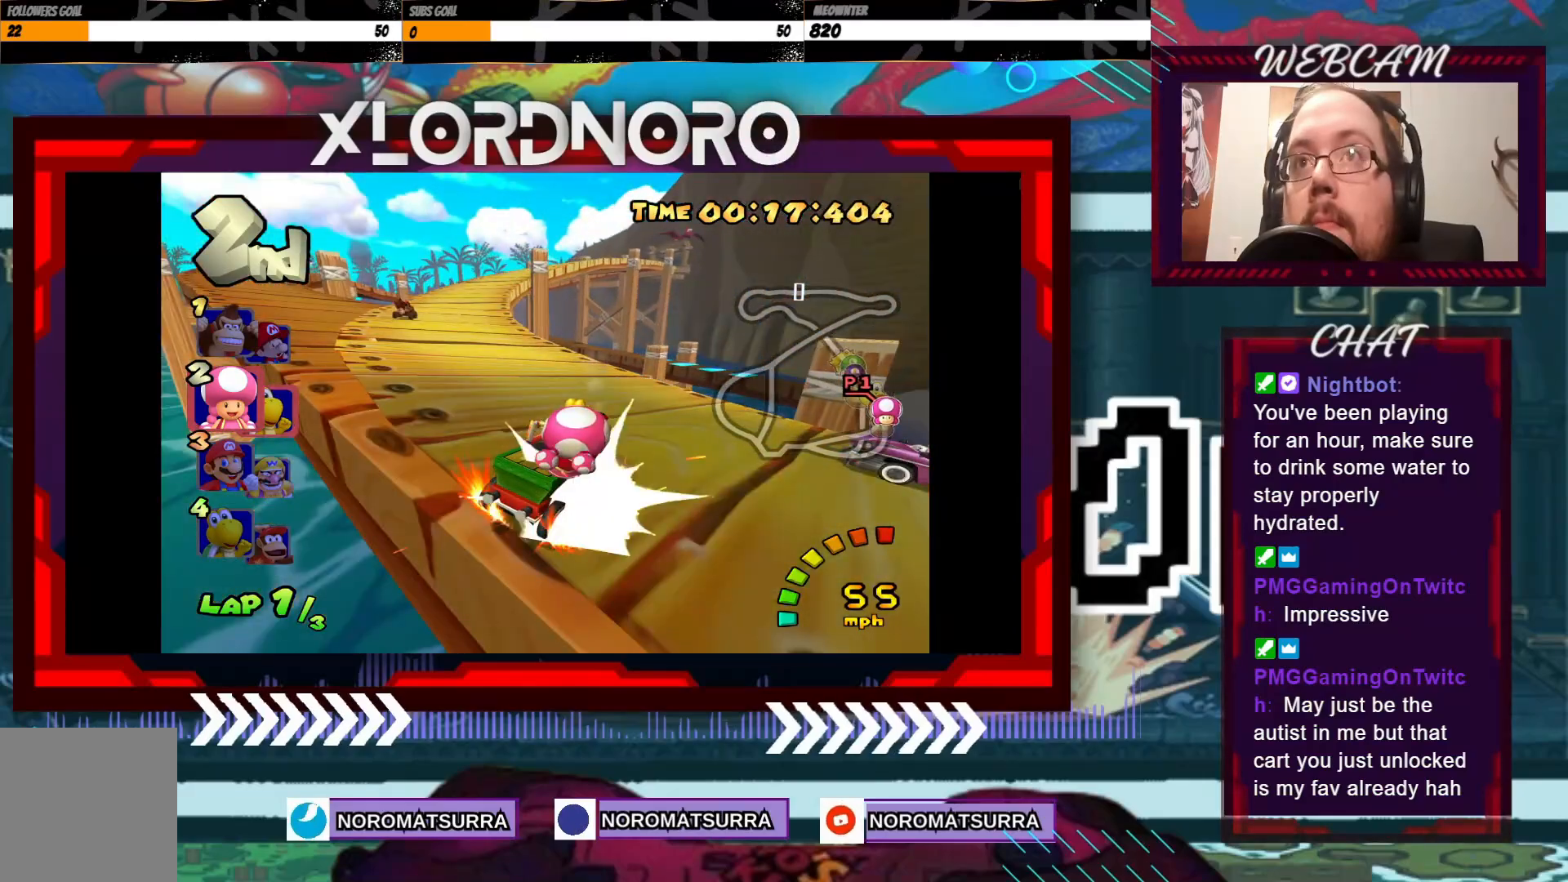
{"buttons": ["A", "R2"], "left_stick": "left", "events": []}
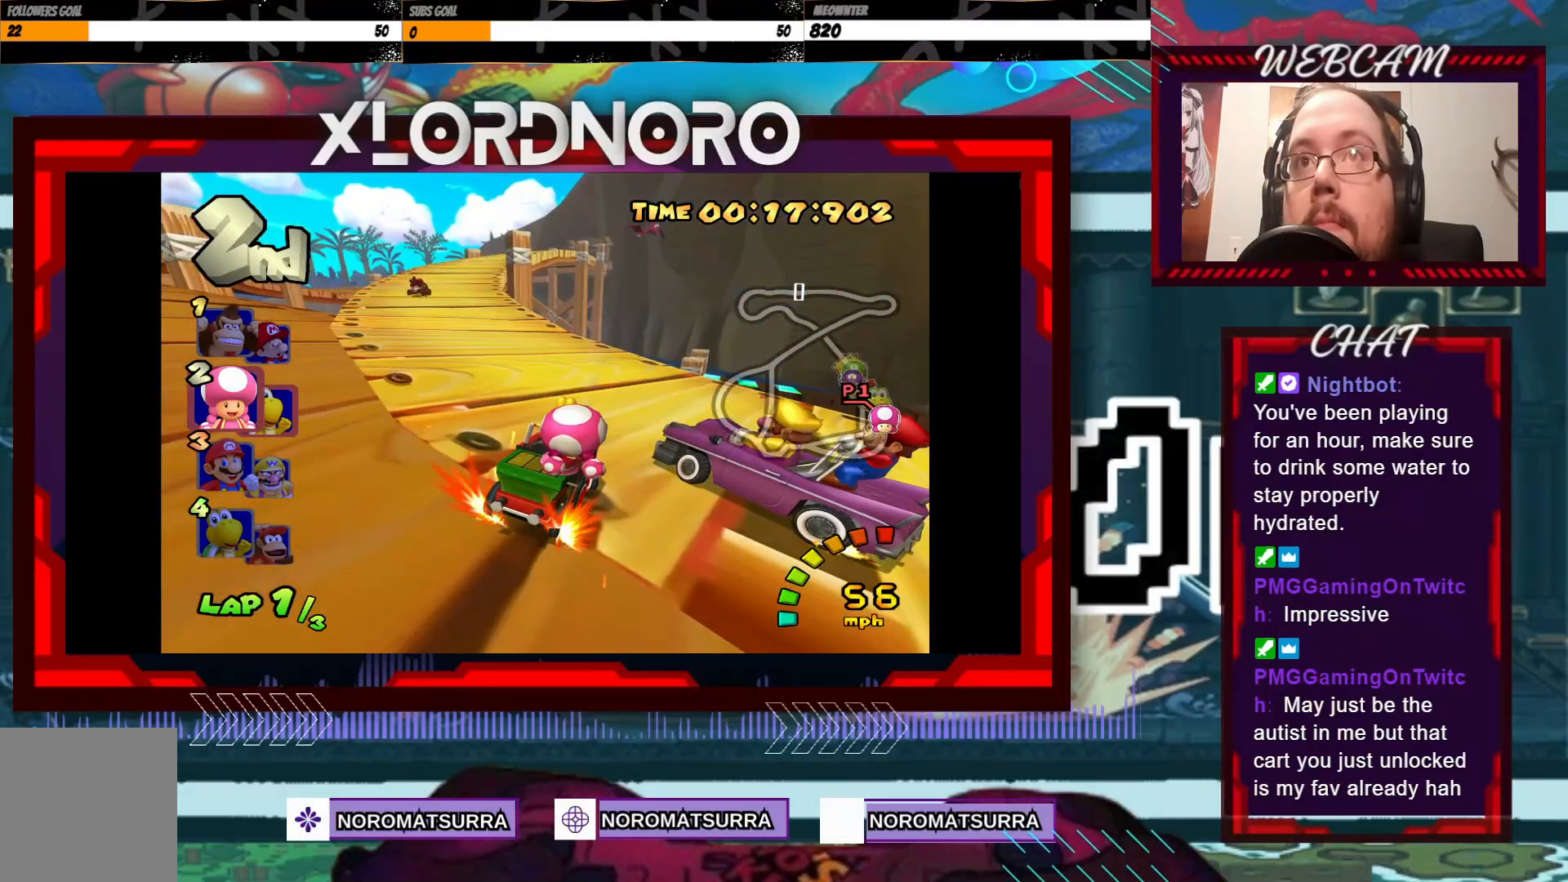
{"buttons": ["A"], "left_stick": "left", "events": [[183, "left_stick", "right"], [283, "R2", "up"], [283, "left_stick", "left"]]}
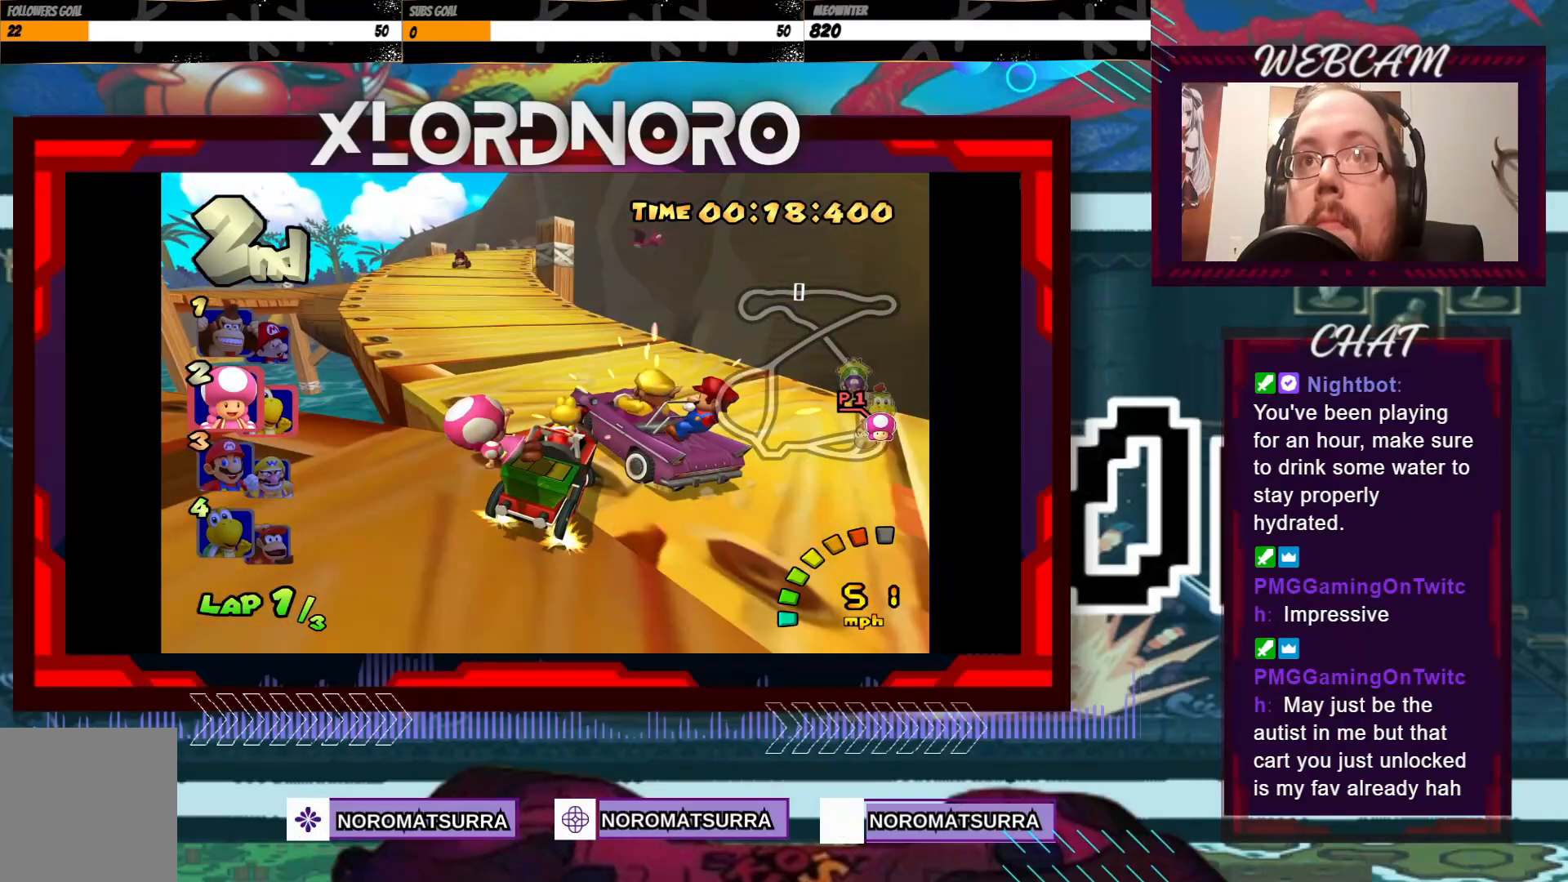
{"buttons": ["A"], "left_stick": "left", "events": [[167, "left_stick", "center"], [233, "left_stick", "left"]]}
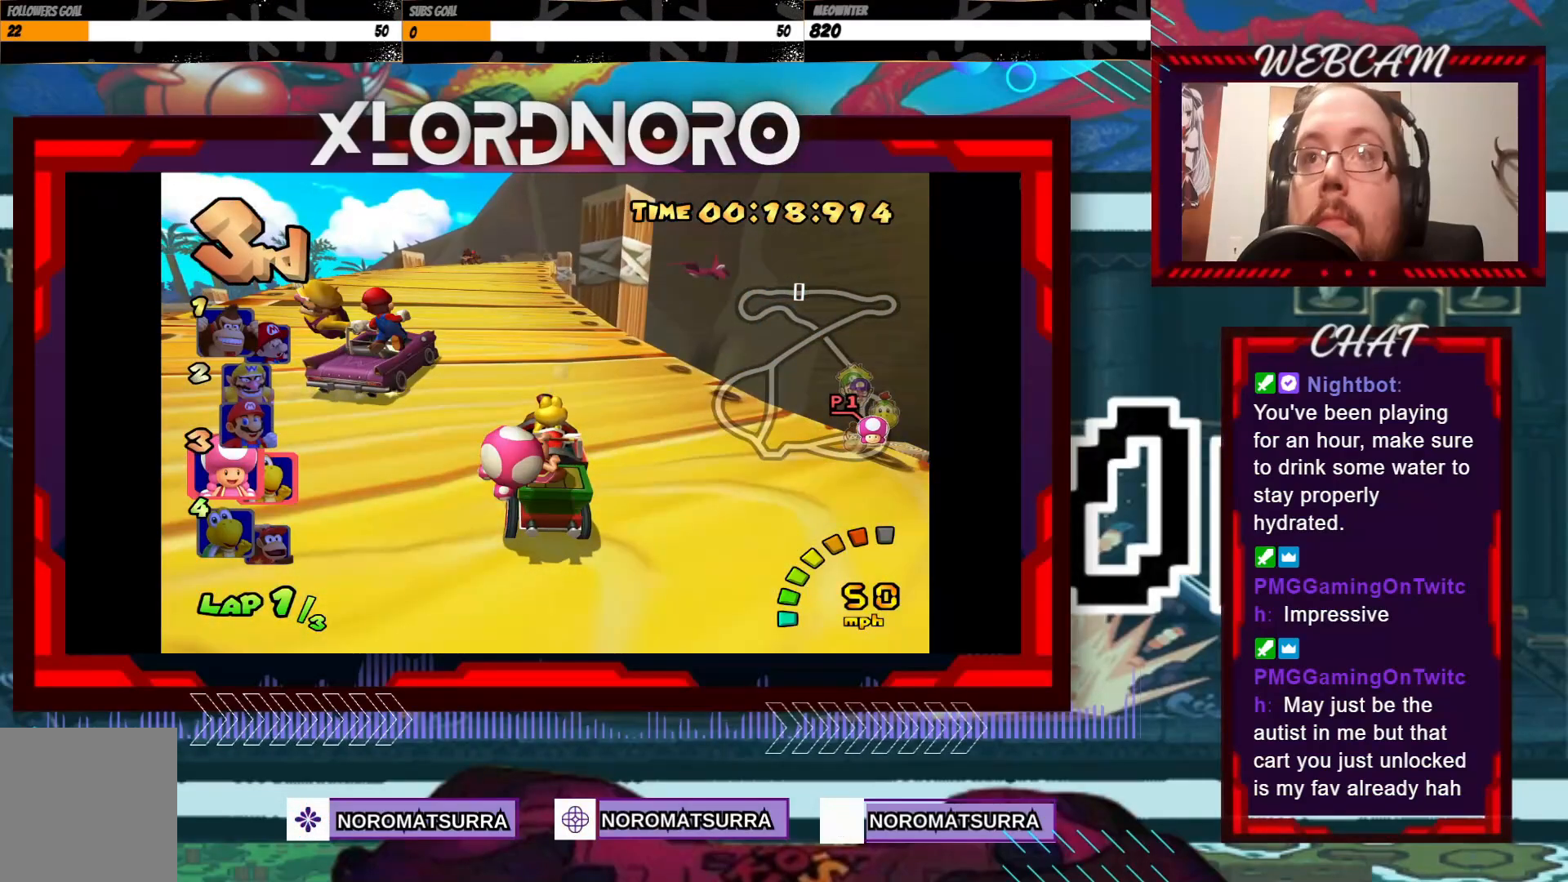
{"buttons": ["A"], "left_stick": "center", "events": [[83, "left_stick", "center"], [167, "left_stick", "right"], [417, "left_stick", "center"]]}
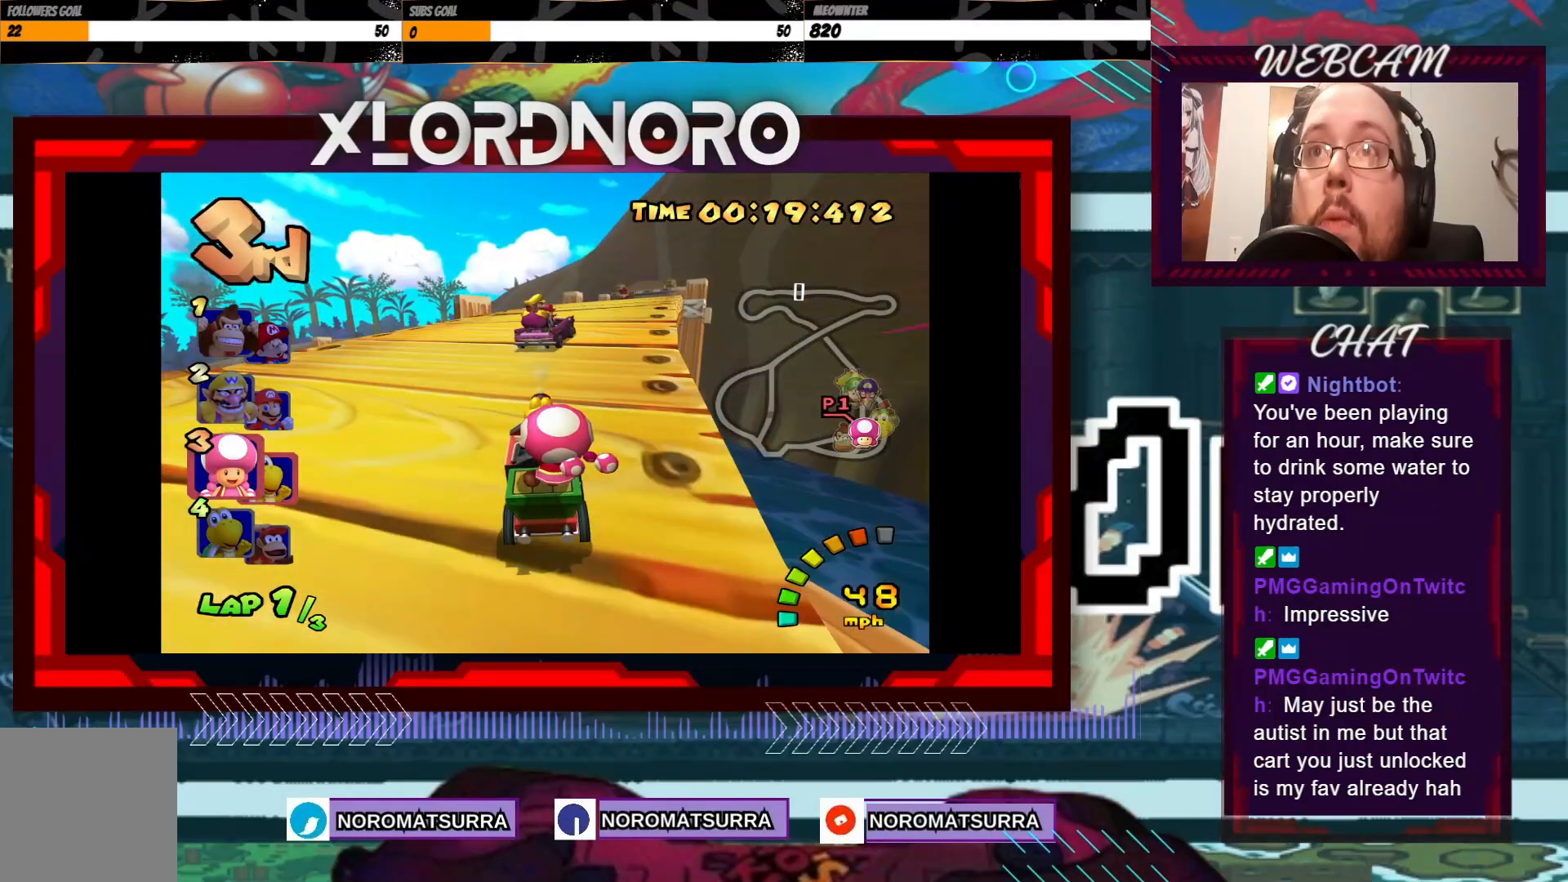
{"buttons": ["A"], "left_stick": "center", "events": [[17, "left_stick", "right"], [333, "left_stick", "center"]]}
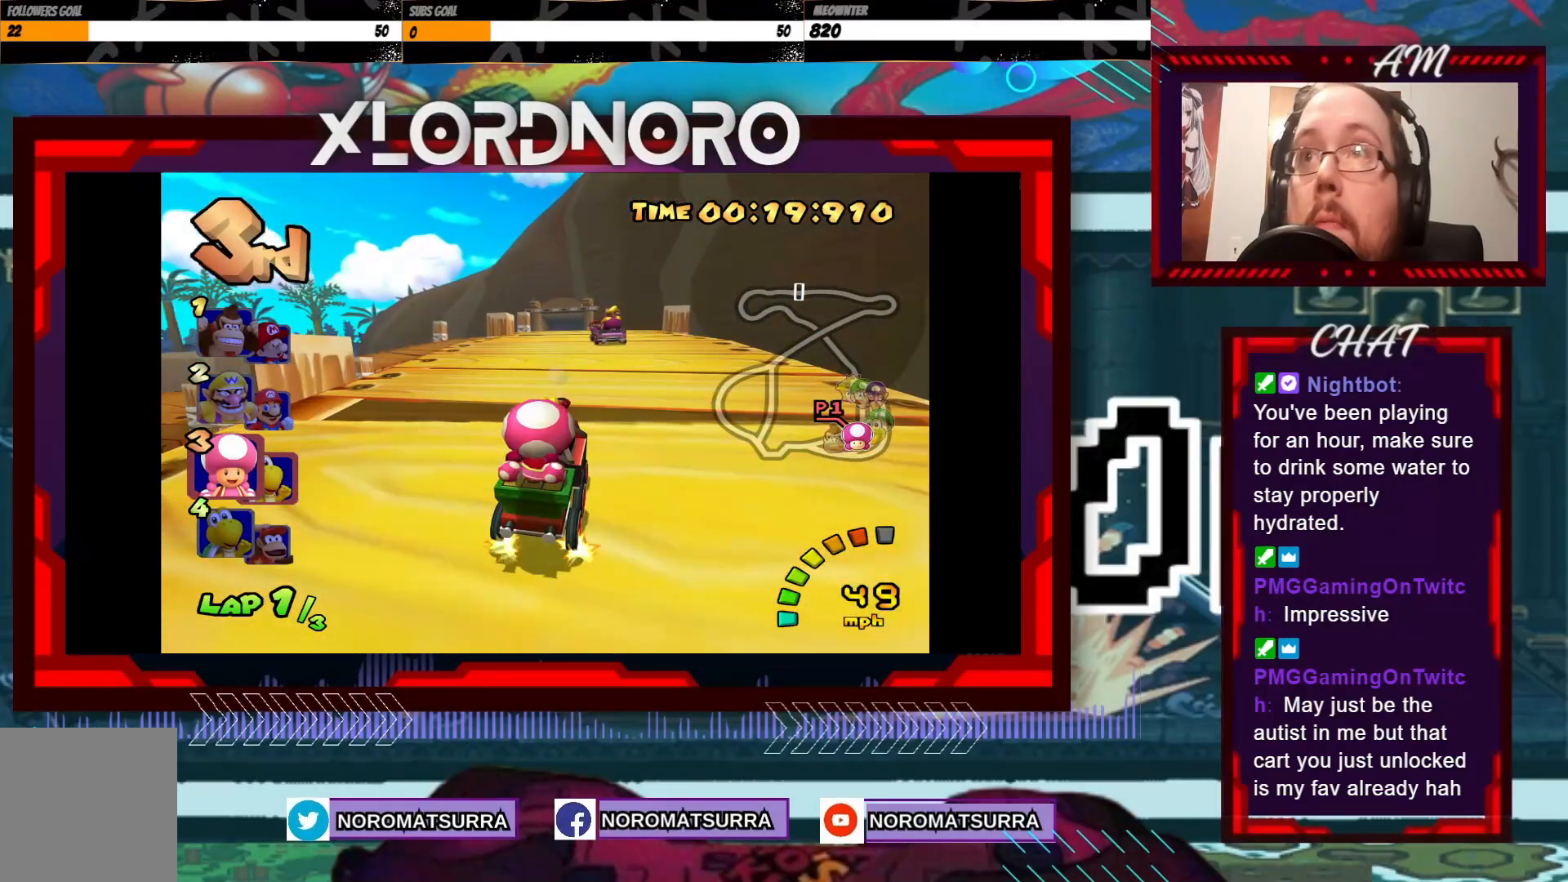
{"buttons": ["A"], "left_stick": "center", "events": [[33, "left_stick", "left"], [233, "left_stick", "center"]]}
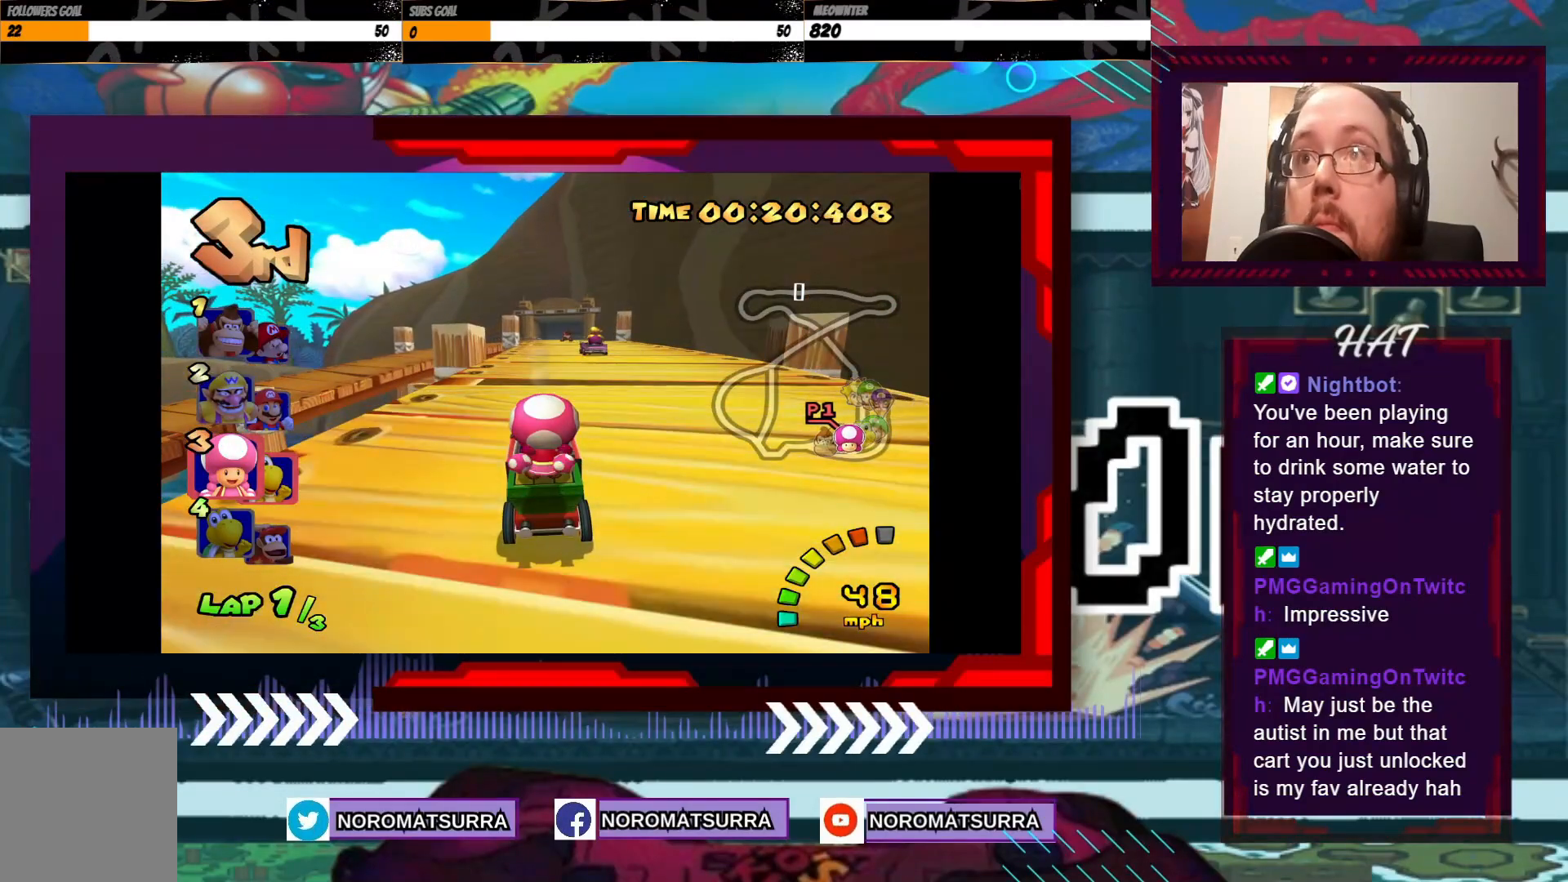
{"buttons": ["A"], "left_stick": "right", "events": [[17, "left_stick", "right"], [117, "left_stick", "center"], [433, "left_stick", "right"]]}
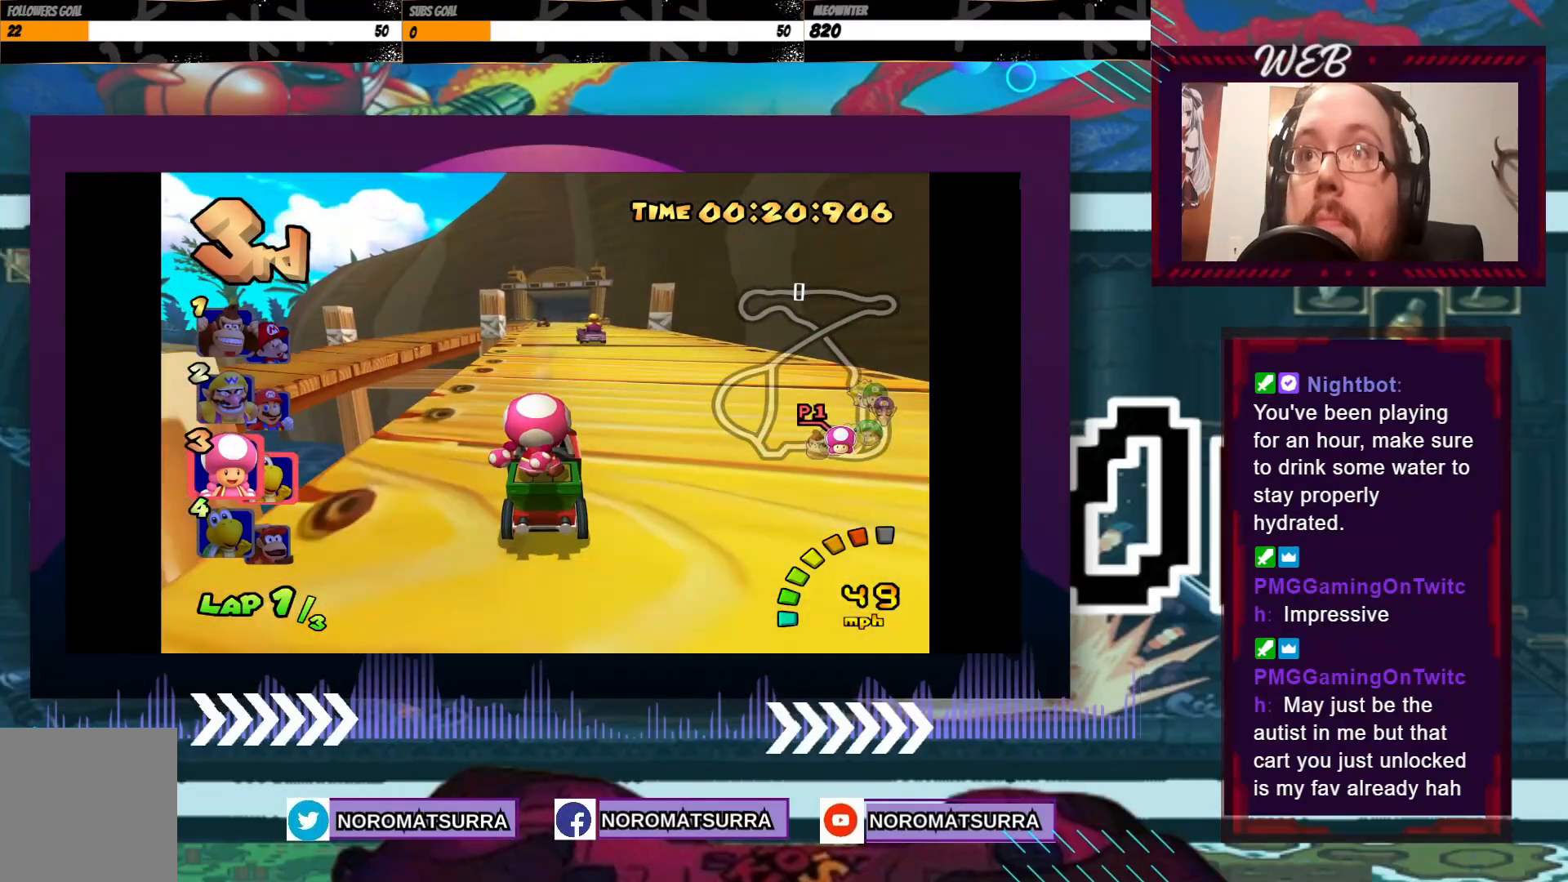
{"buttons": ["A"], "left_stick": "center", "events": [[33, "left_stick", "center"]]}
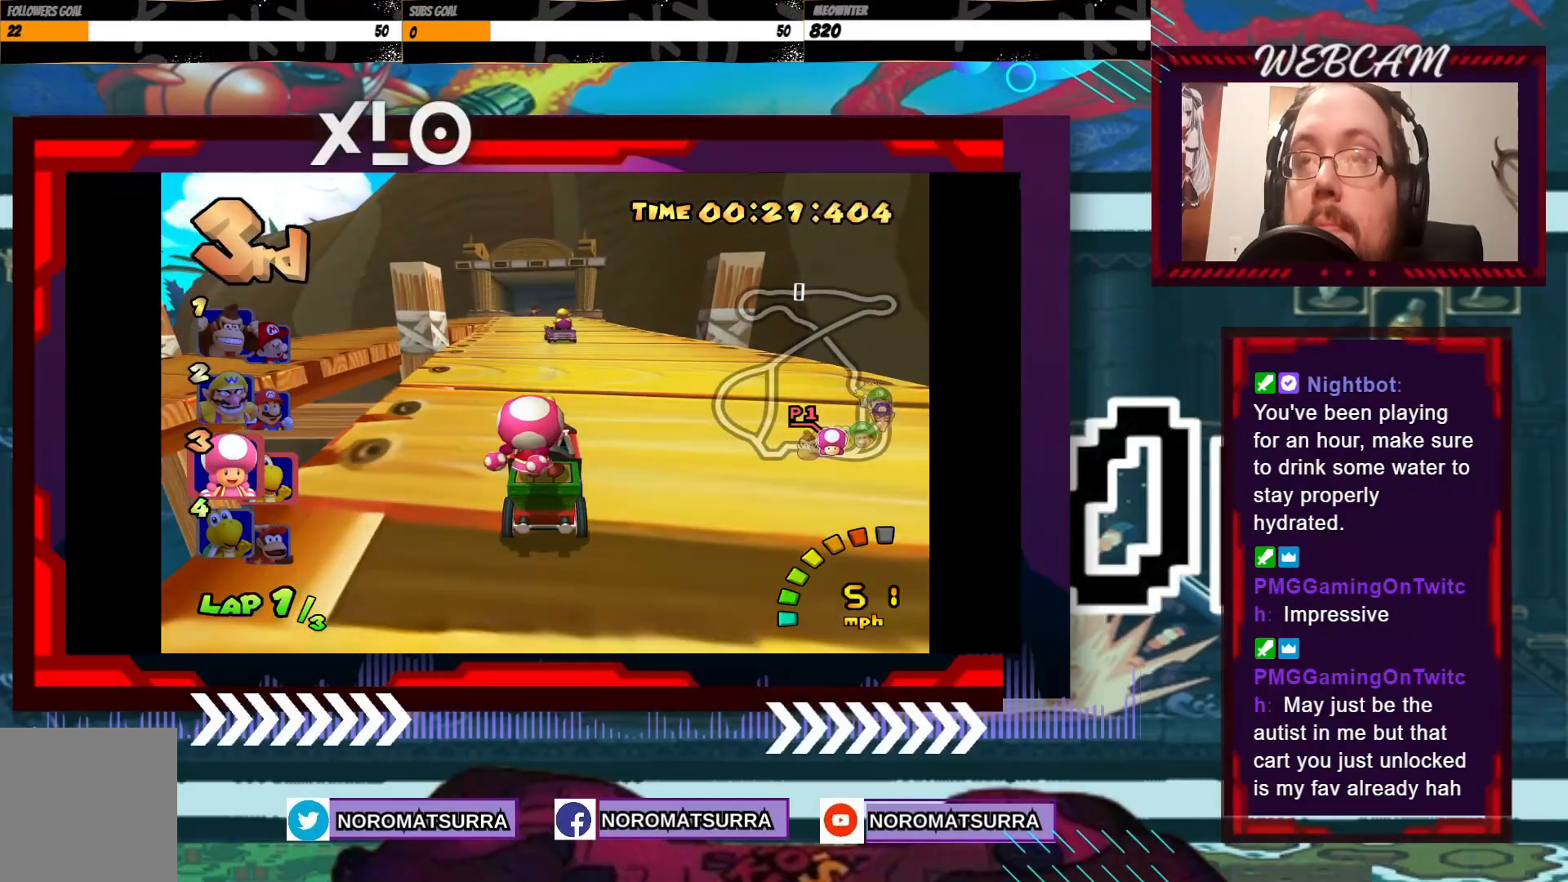
{"buttons": ["A"], "left_stick": "center", "events": []}
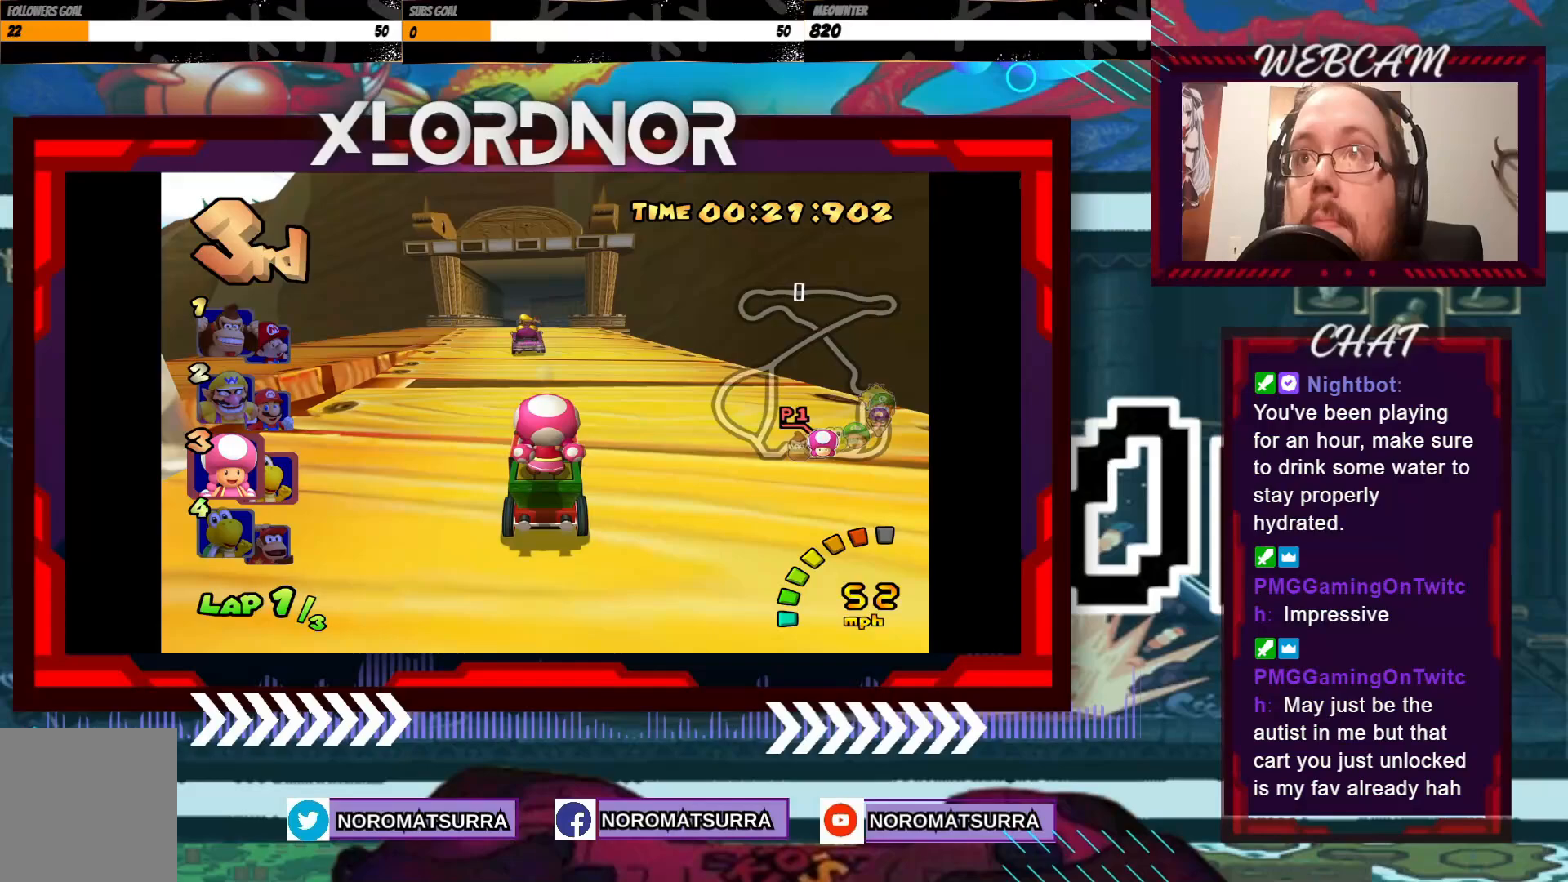
{"buttons": ["A"], "left_stick": "left", "events": [[383, "left_stick", "left"]]}
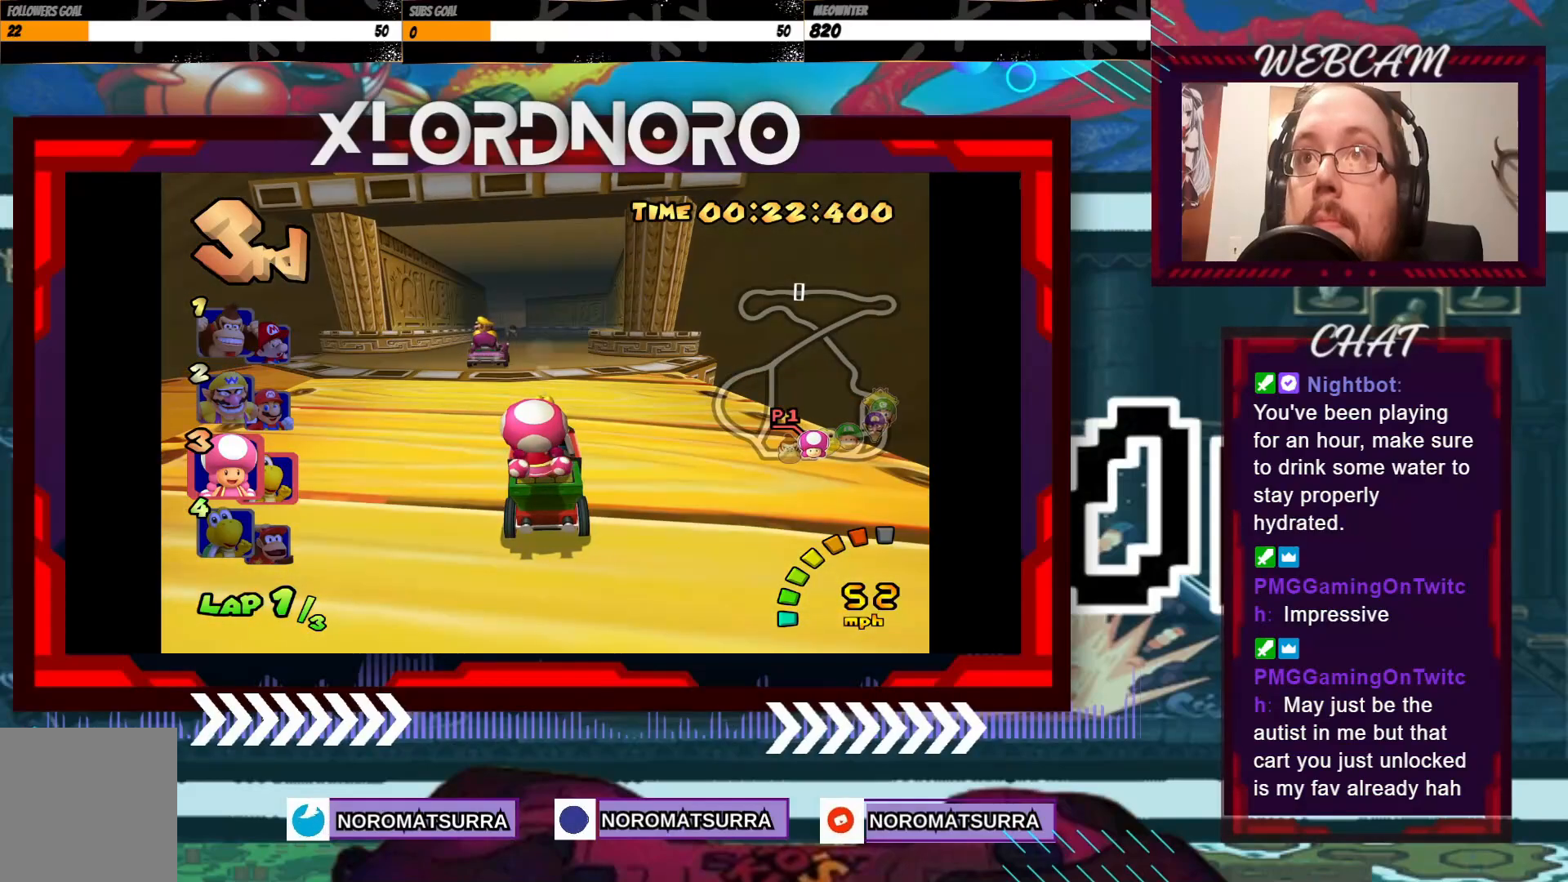
{"buttons": ["A"], "left_stick": "center", "events": [[17, "left_stick", "center"], [217, "left_stick", "left"], [367, "left_stick", "center"]]}